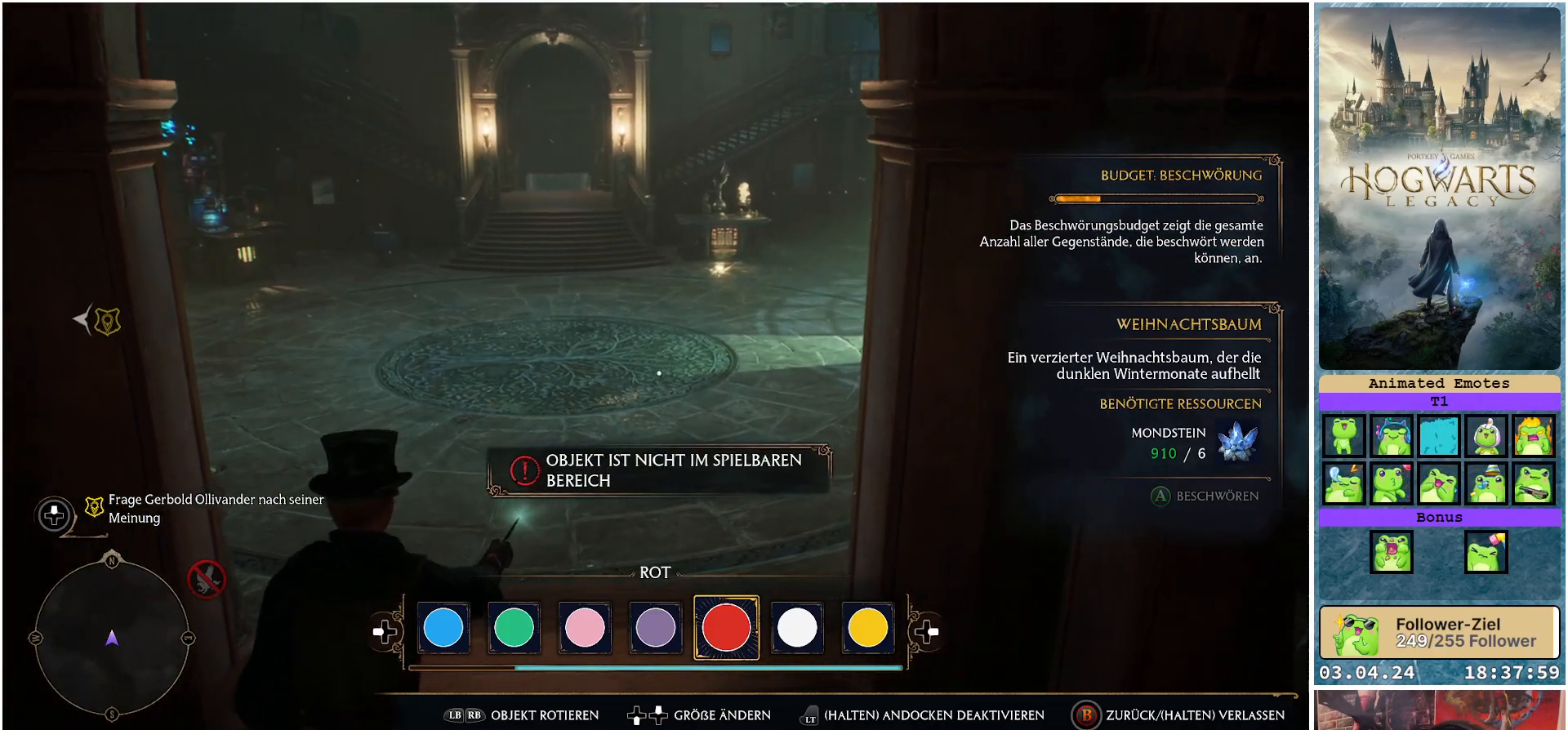
Gameplay with a controller (Xbox layout); each line is a JSON object with the inputs held at the frame after it. "events" lists button and stick changes between this image and that frame as [ms after this image, input, new state], when the widget could be followed in between.
{"buttons": [], "left_stick": "down", "right_stick": "center", "events": [[150, "left_stick", "down-right"], [167, "right_stick", "center"], [367, "left_stick", "down"]]}
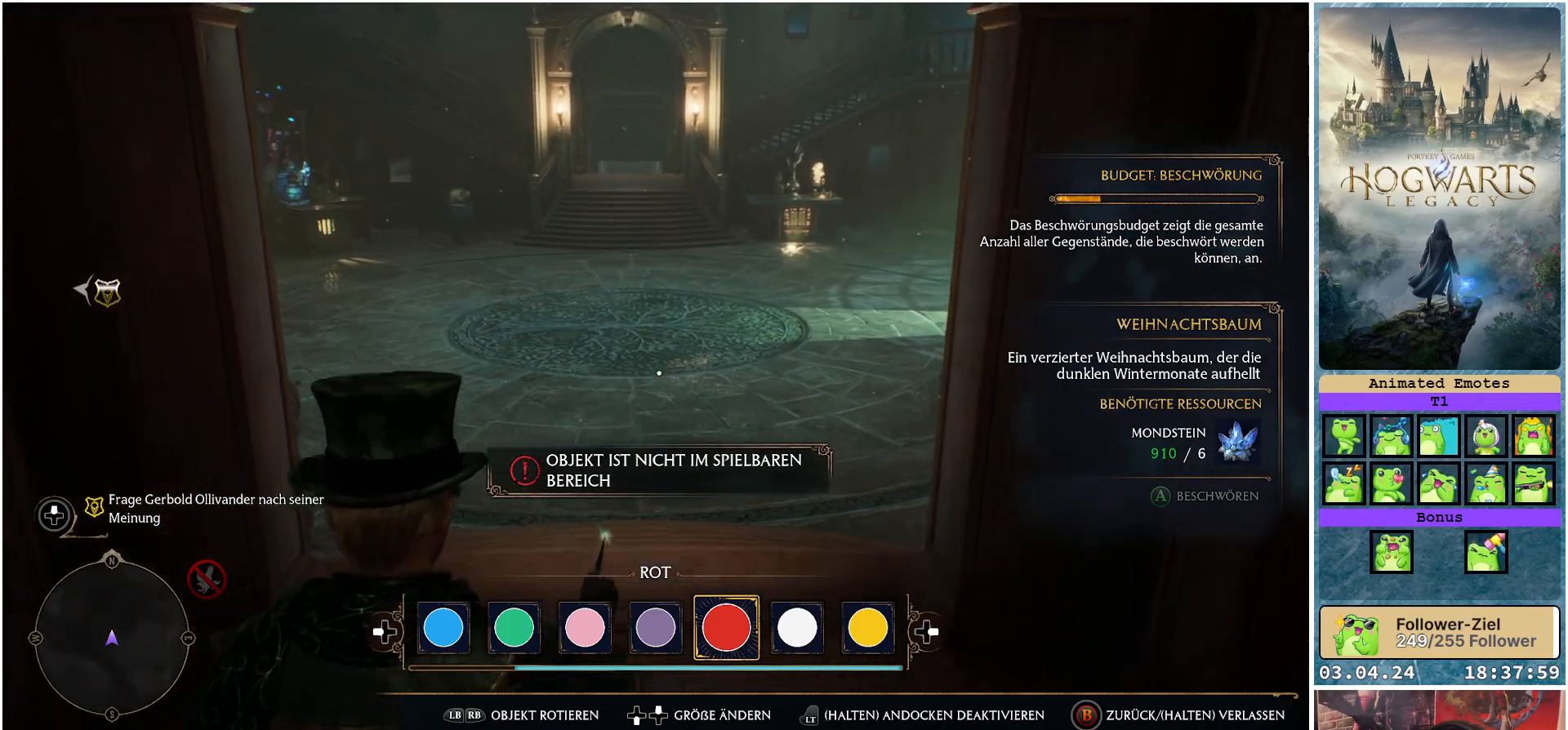
{"buttons": [], "left_stick": "up", "right_stick": "down-left", "events": [[67, "left_stick", "center"], [67, "right_stick", "down-left"], [283, "left_stick", "up"]]}
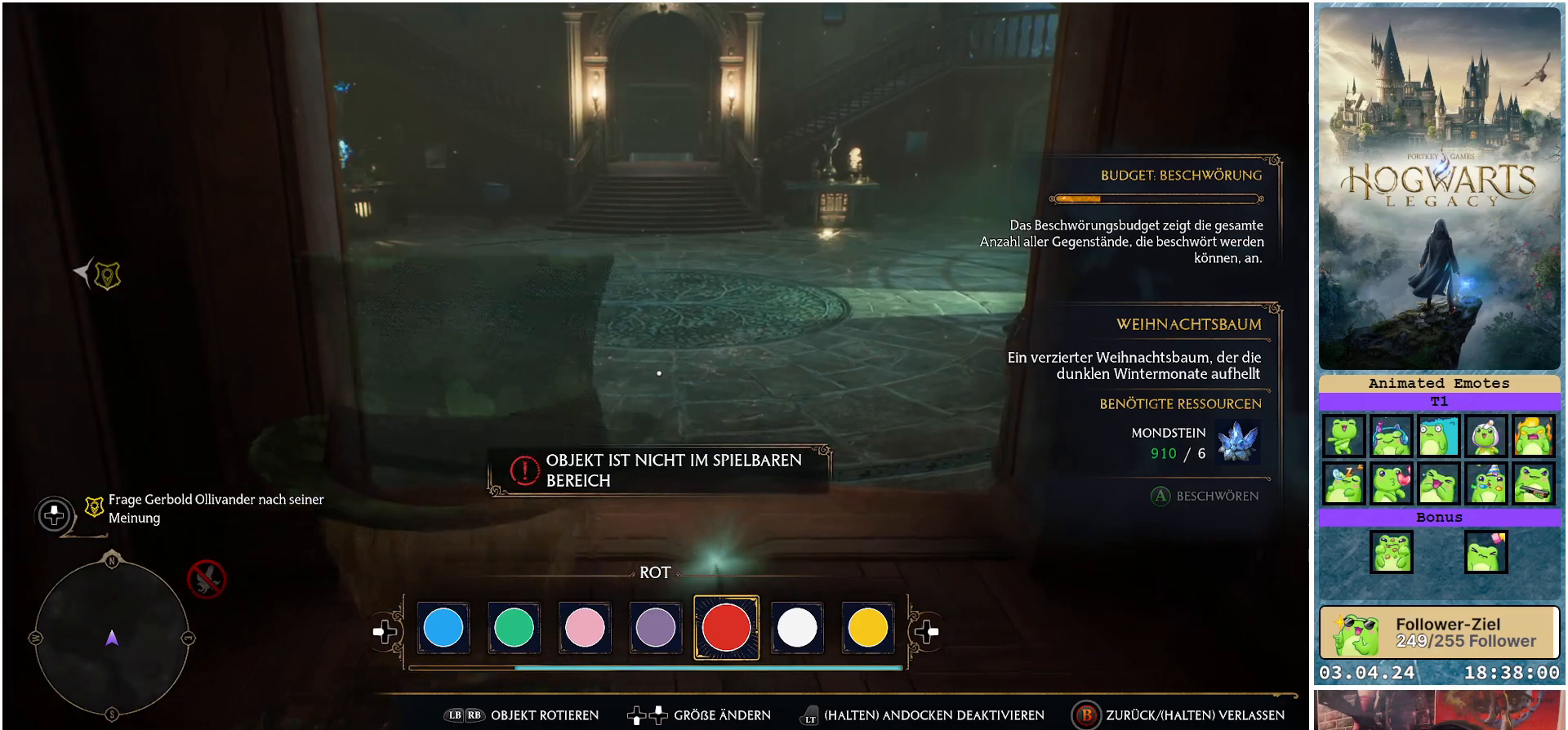
{"buttons": [], "left_stick": "up", "right_stick": "down", "events": [[133, "right_stick", "down"]]}
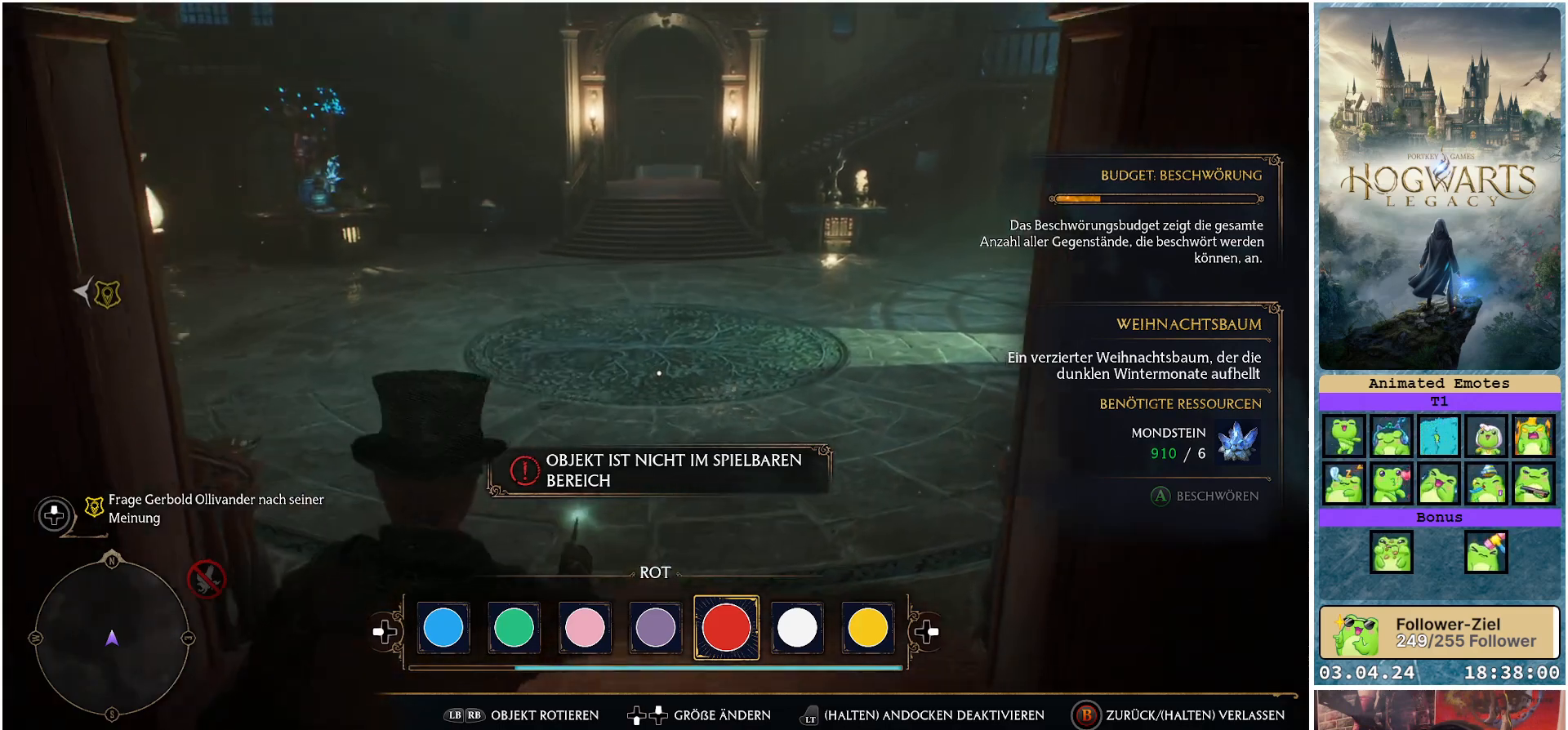
{"buttons": [], "left_stick": "left", "right_stick": "center", "events": [[83, "left_stick", "center"], [133, "right_stick", "center"], [500, "left_stick", "left"]]}
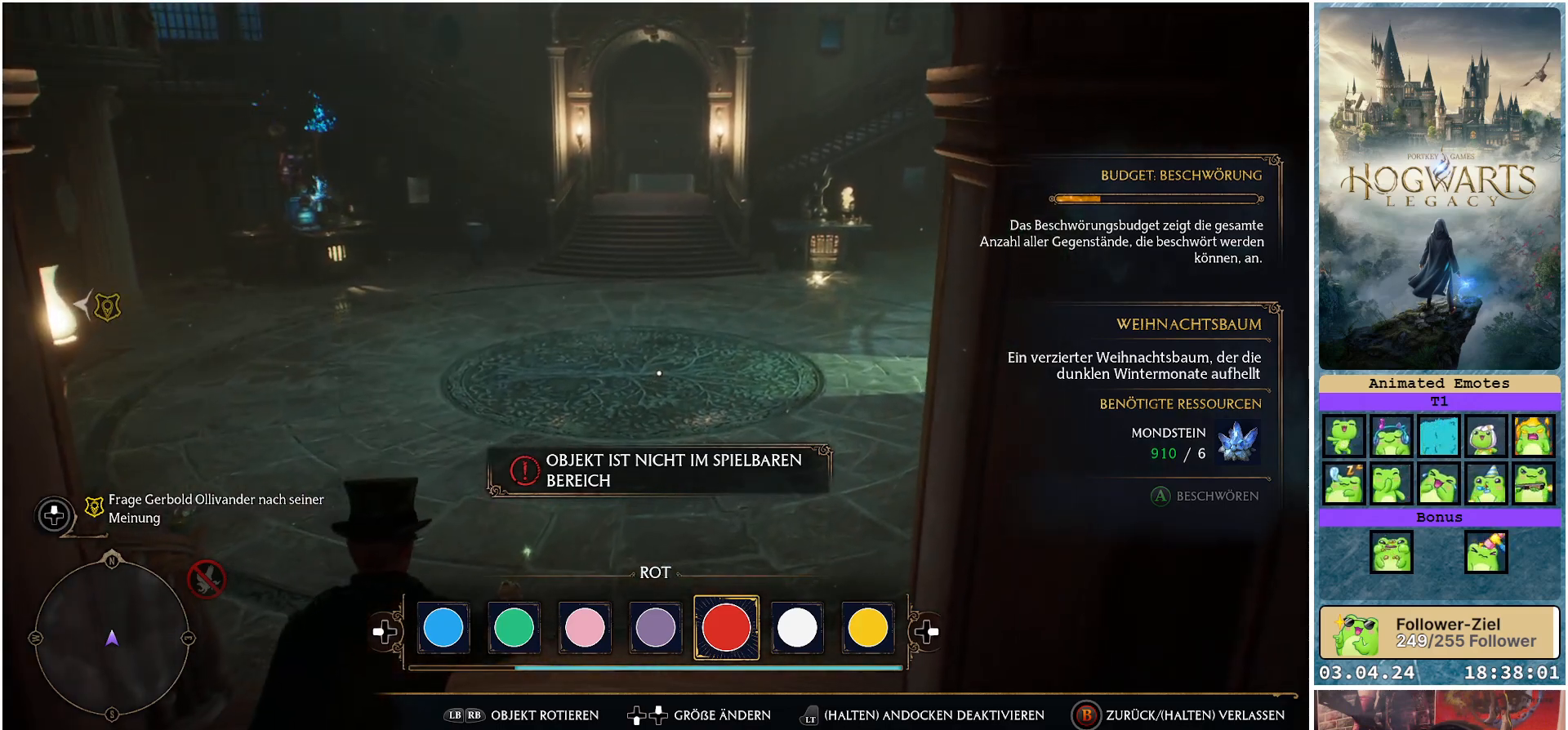
{"buttons": [], "left_stick": "center", "right_stick": "center", "events": [[100, "left_stick", "down-left"], [267, "left_stick", "center"]]}
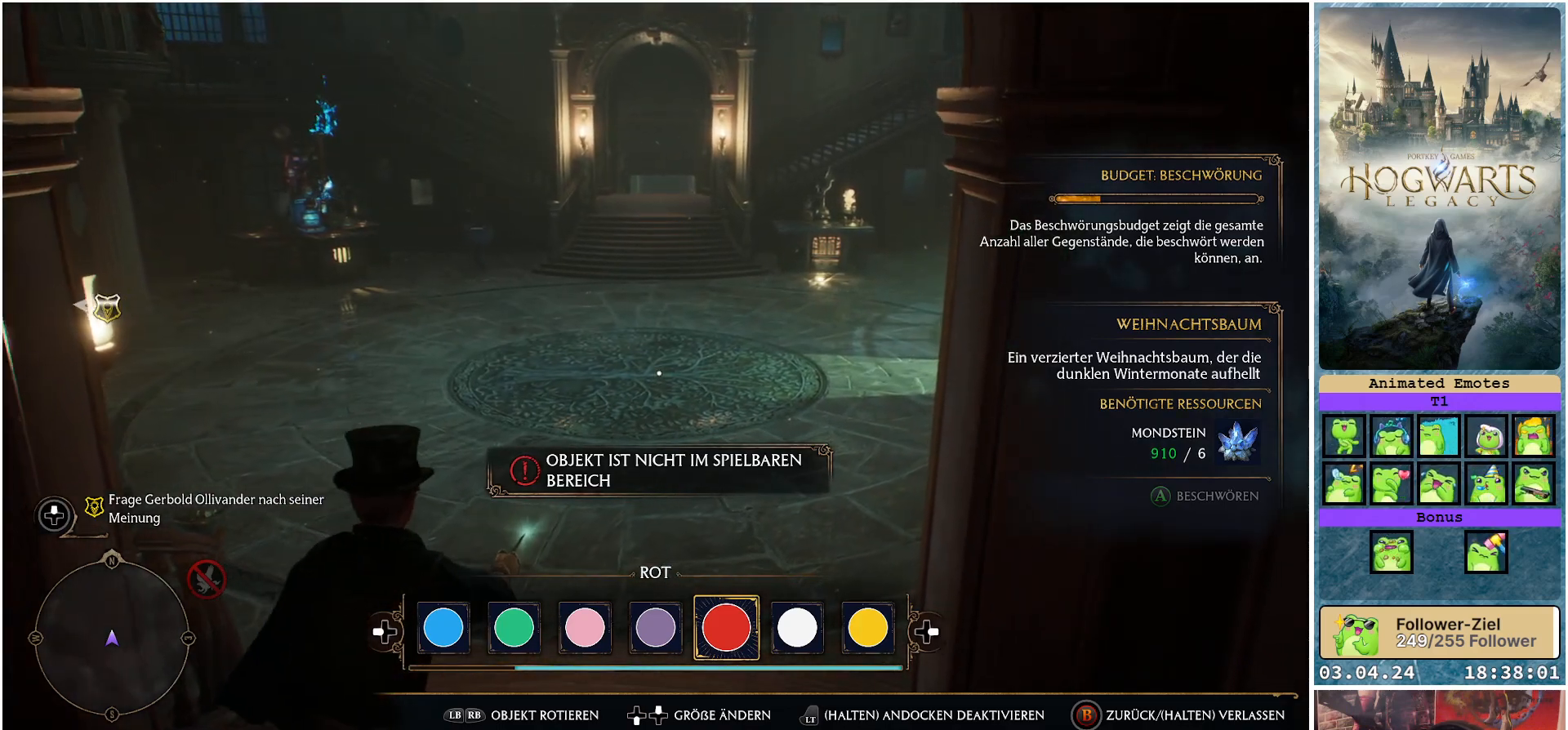
{"buttons": [], "left_stick": "center", "right_stick": "center", "events": [[83, "left_stick", "down"], [333, "left_stick", "center"]]}
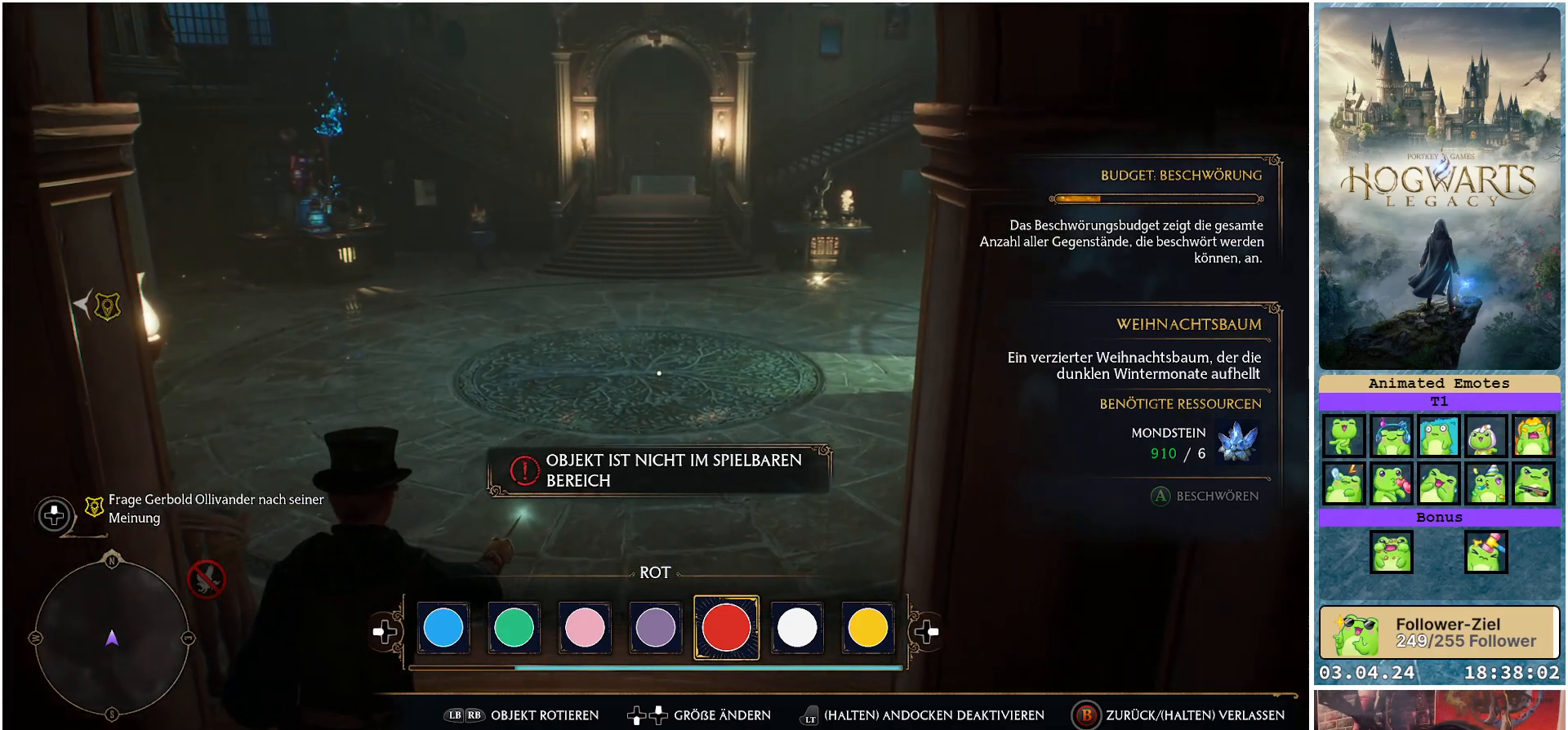
{"buttons": [], "left_stick": "center", "right_stick": "center", "events": [[367, "DPAD_DOWN", "down"], [483, "DPAD_DOWN", "up"]]}
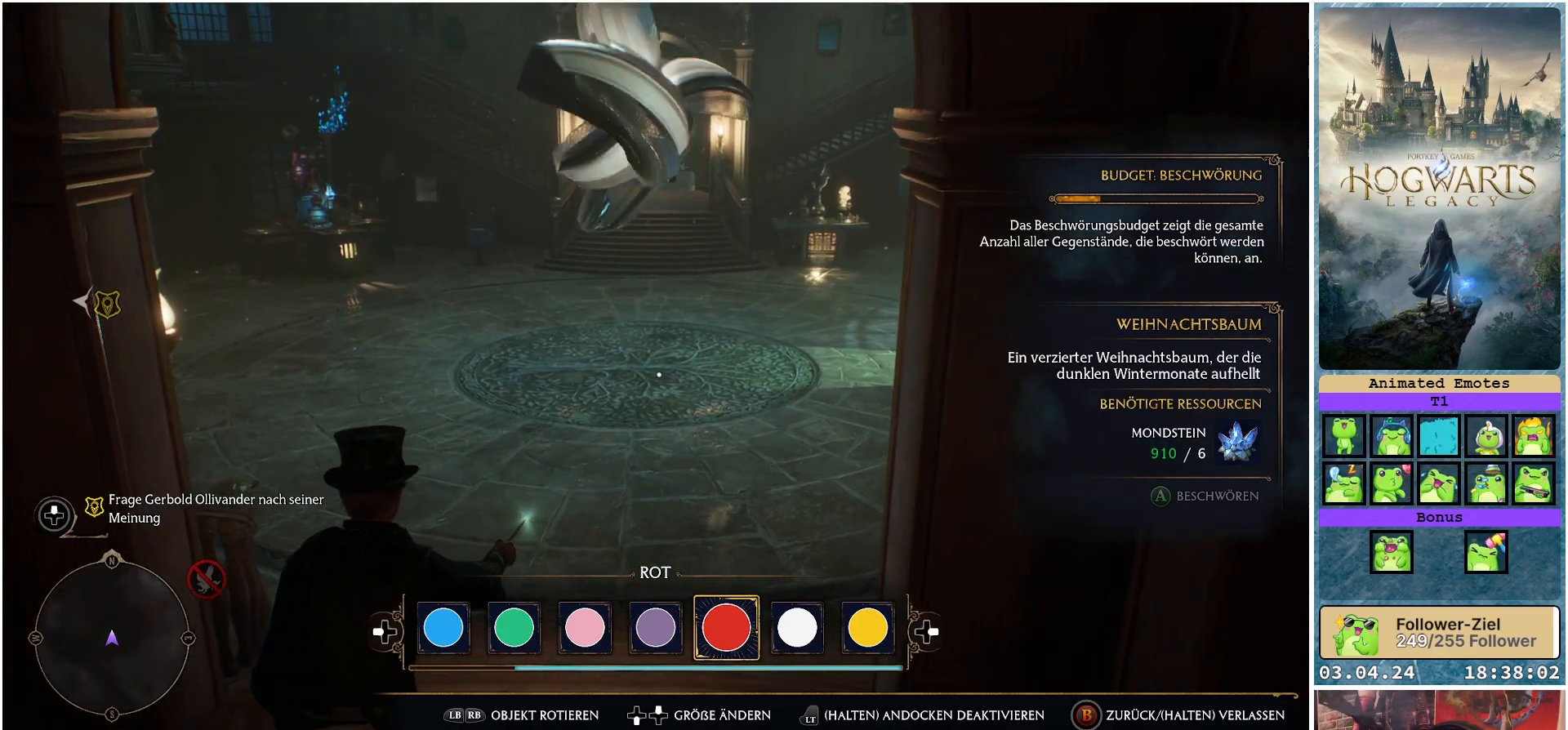
{"buttons": [], "left_stick": "center", "right_stick": "center", "events": []}
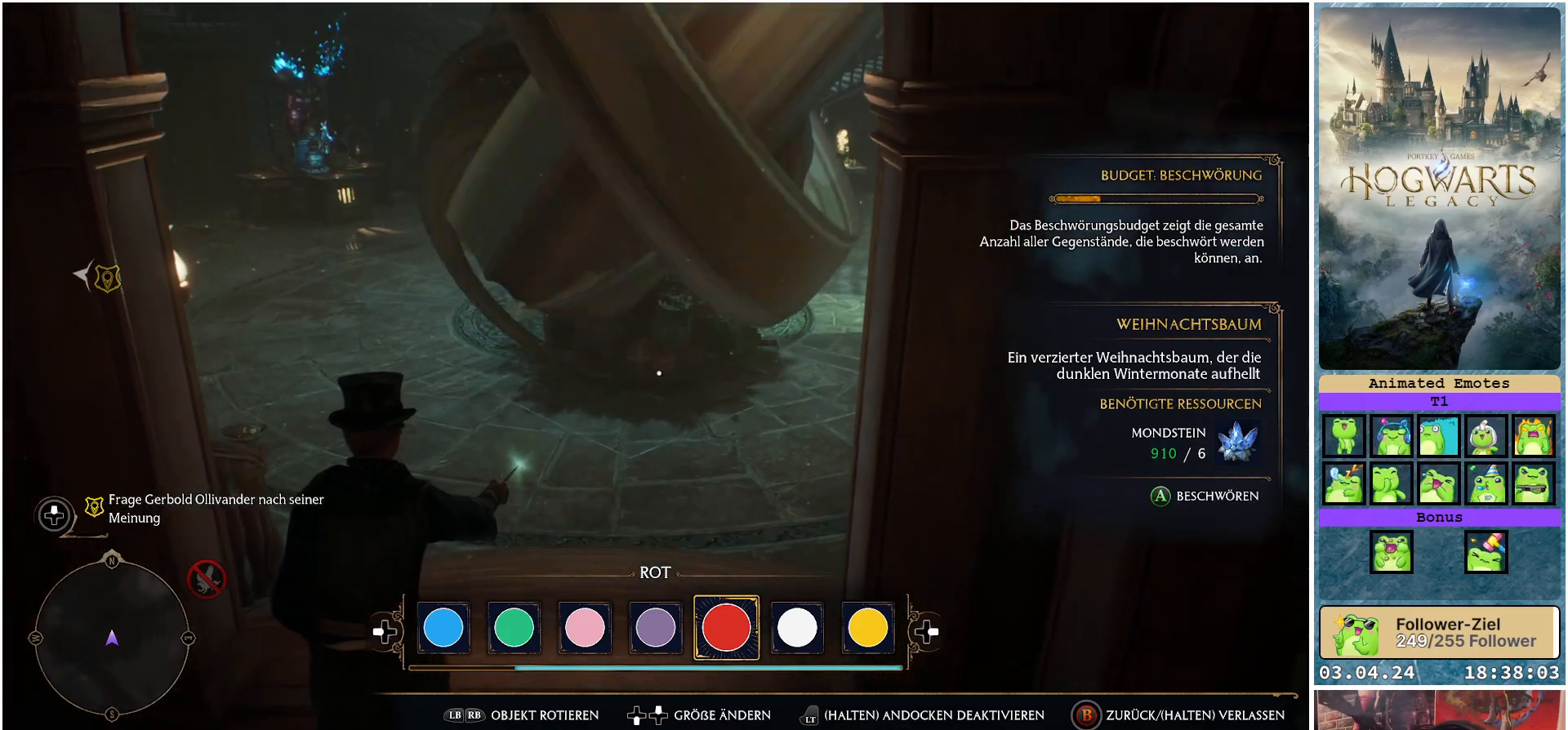
{"buttons": [], "left_stick": "up", "right_stick": "up", "events": [[17, "left_stick", "up-left"], [267, "left_stick", "center"], [383, "left_stick", "up"], [383, "right_stick", "up"]]}
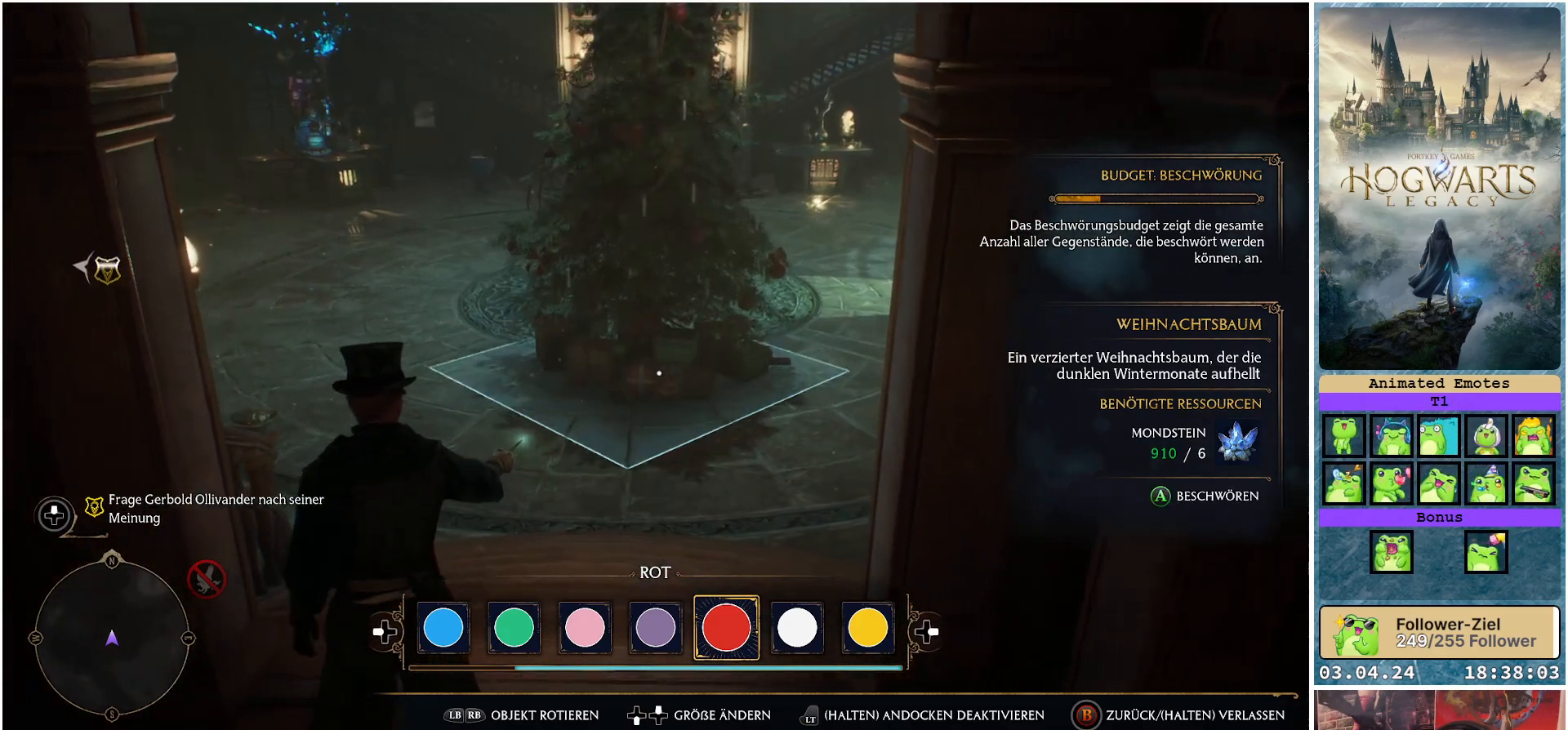
{"buttons": [], "left_stick": "up", "right_stick": "up", "events": [[67, "right_stick", "center"], [333, "right_stick", "up"]]}
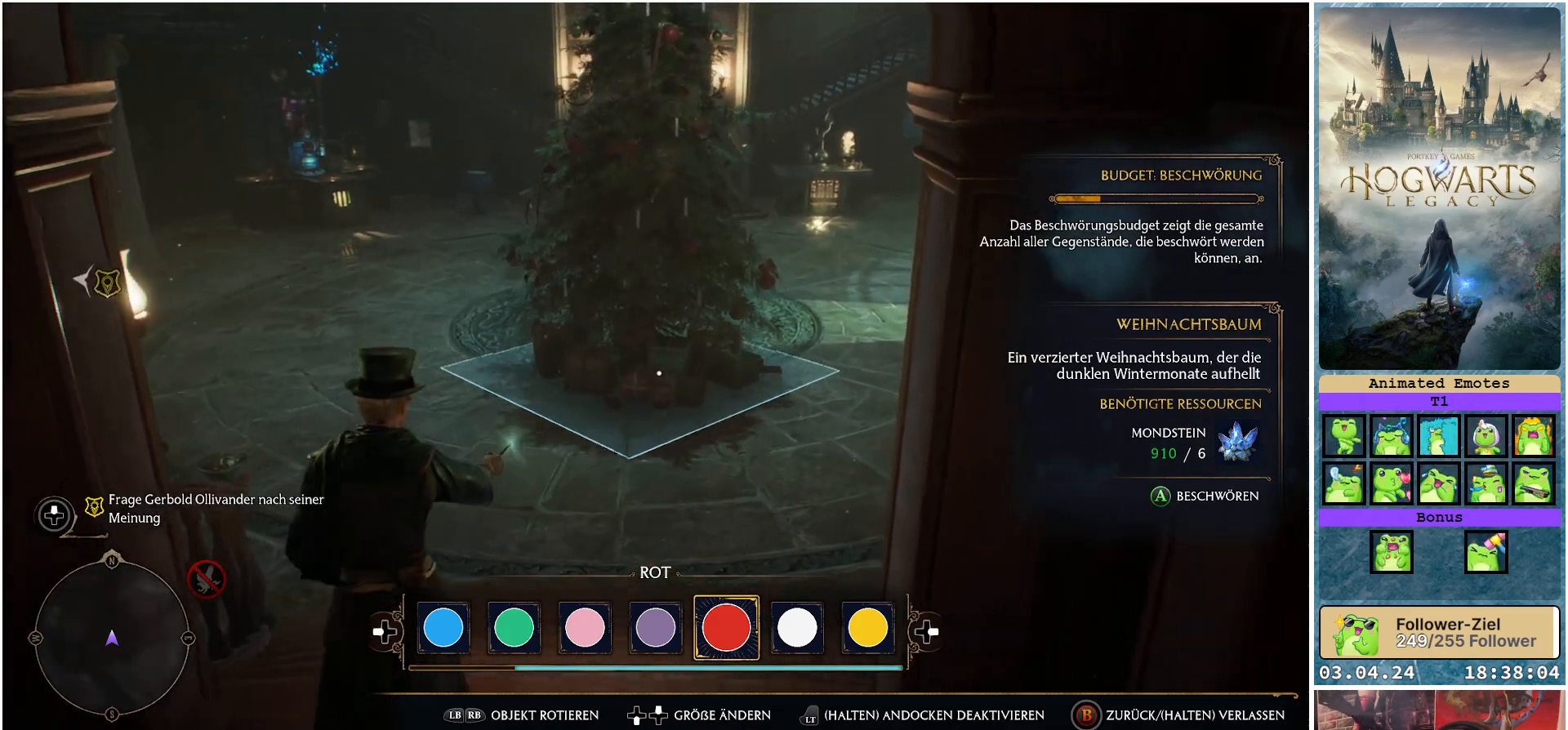
{"buttons": [], "left_stick": "up-left", "right_stick": "center", "events": [[183, "right_stick", "center"], [233, "left_stick", "up-left"]]}
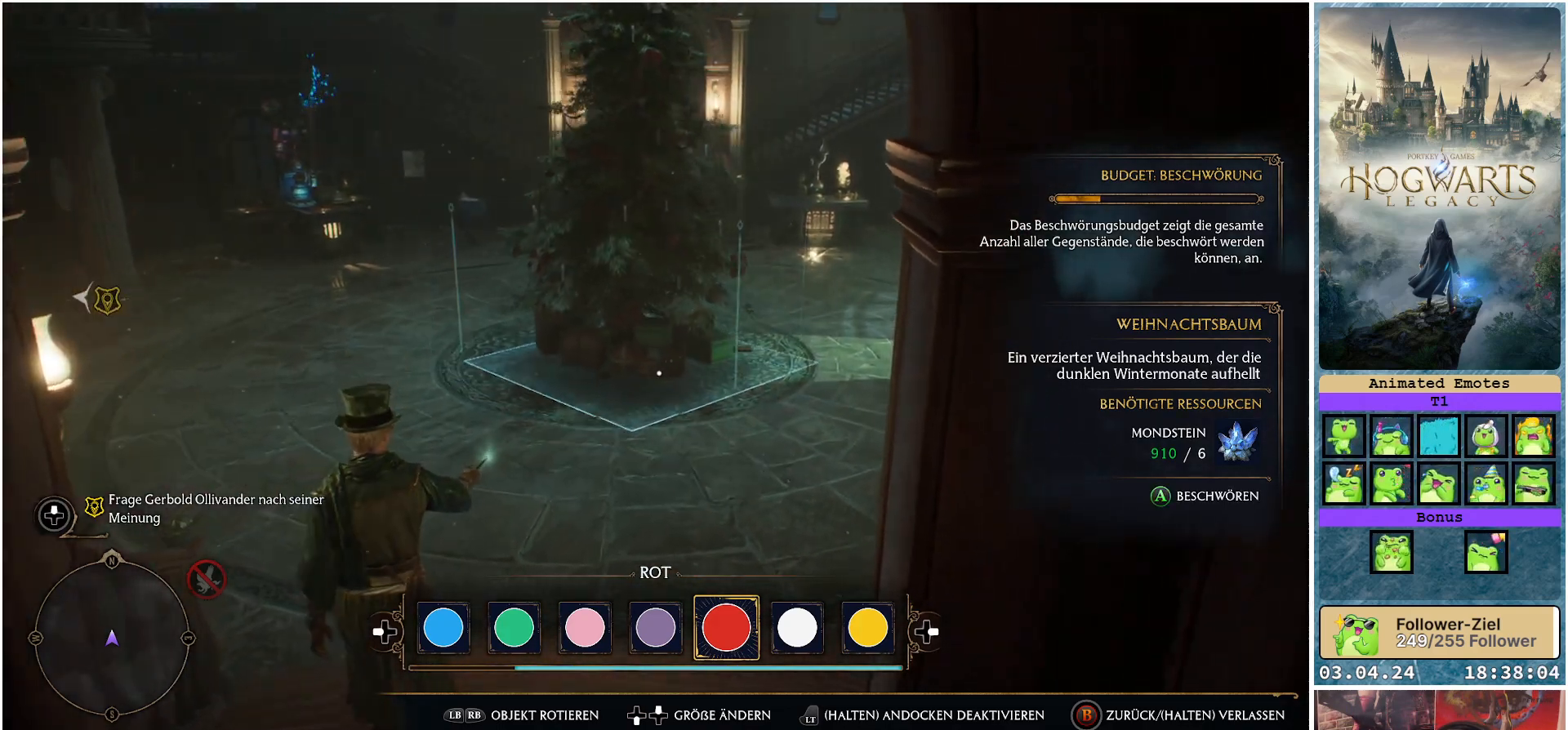
{"buttons": [], "left_stick": "up-left", "right_stick": "center", "events": [[17, "left_stick", "center"], [433, "left_stick", "up-left"]]}
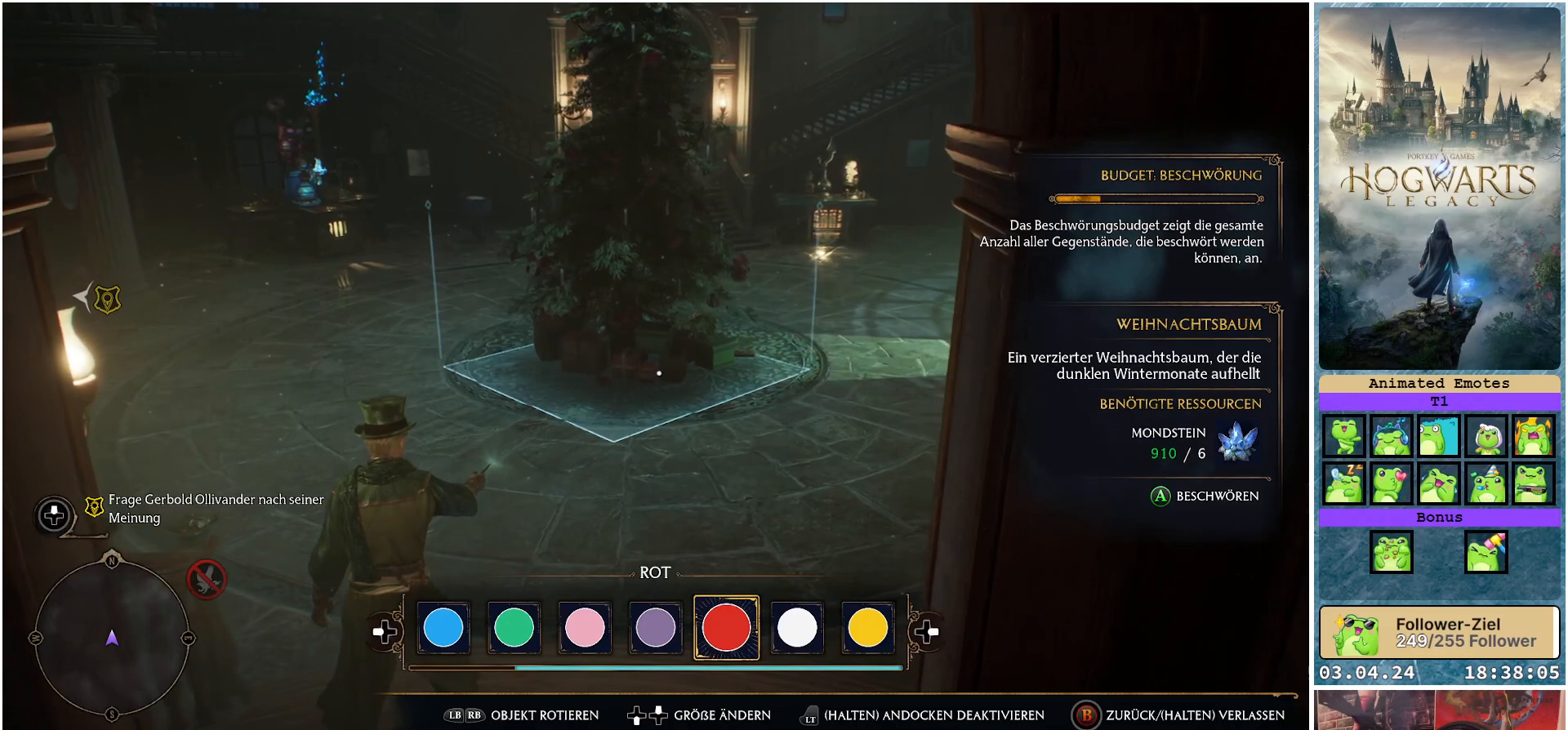
{"buttons": [], "left_stick": "up", "right_stick": "center", "events": [[17, "left_stick", "up"]]}
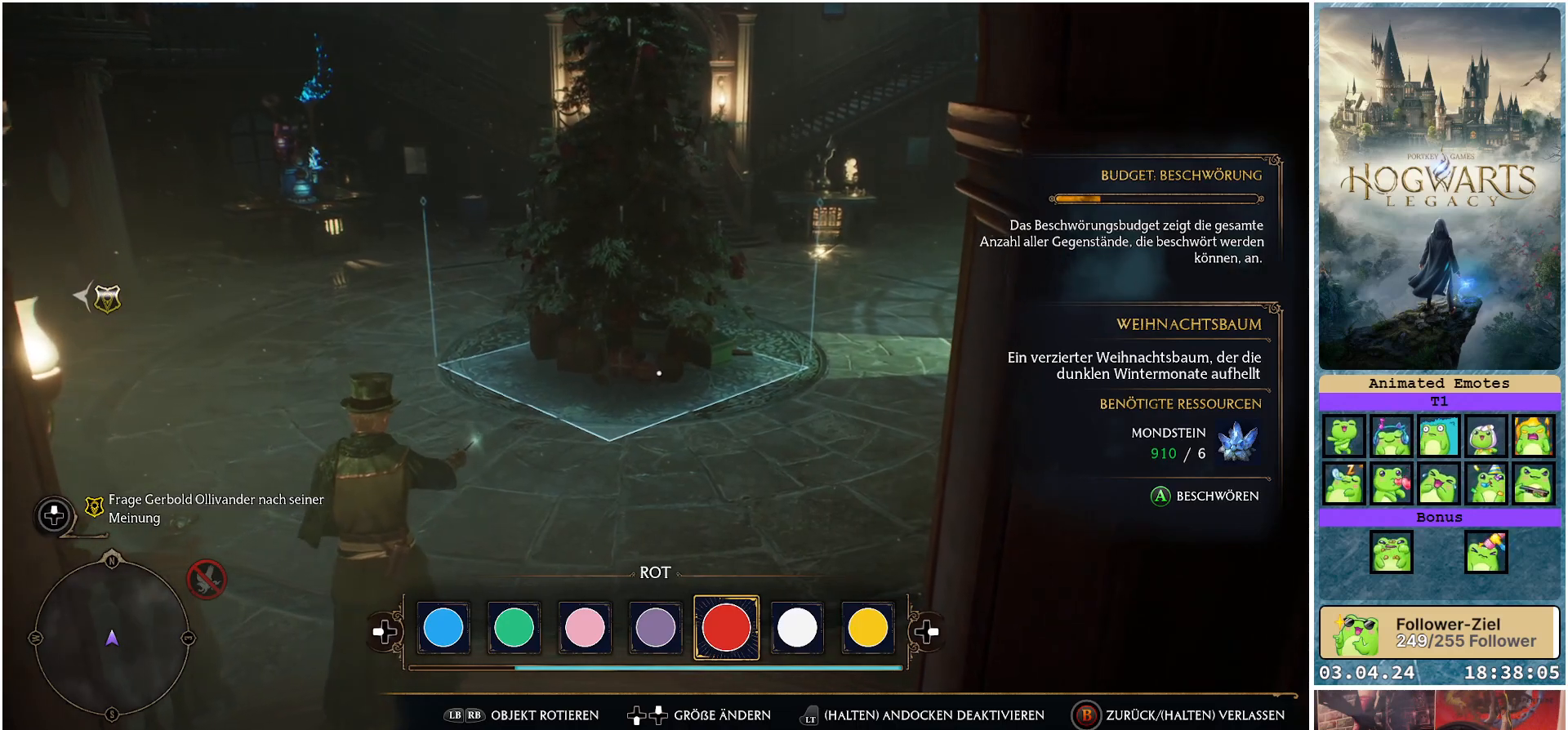
{"buttons": [], "left_stick": "up", "right_stick": "center", "events": []}
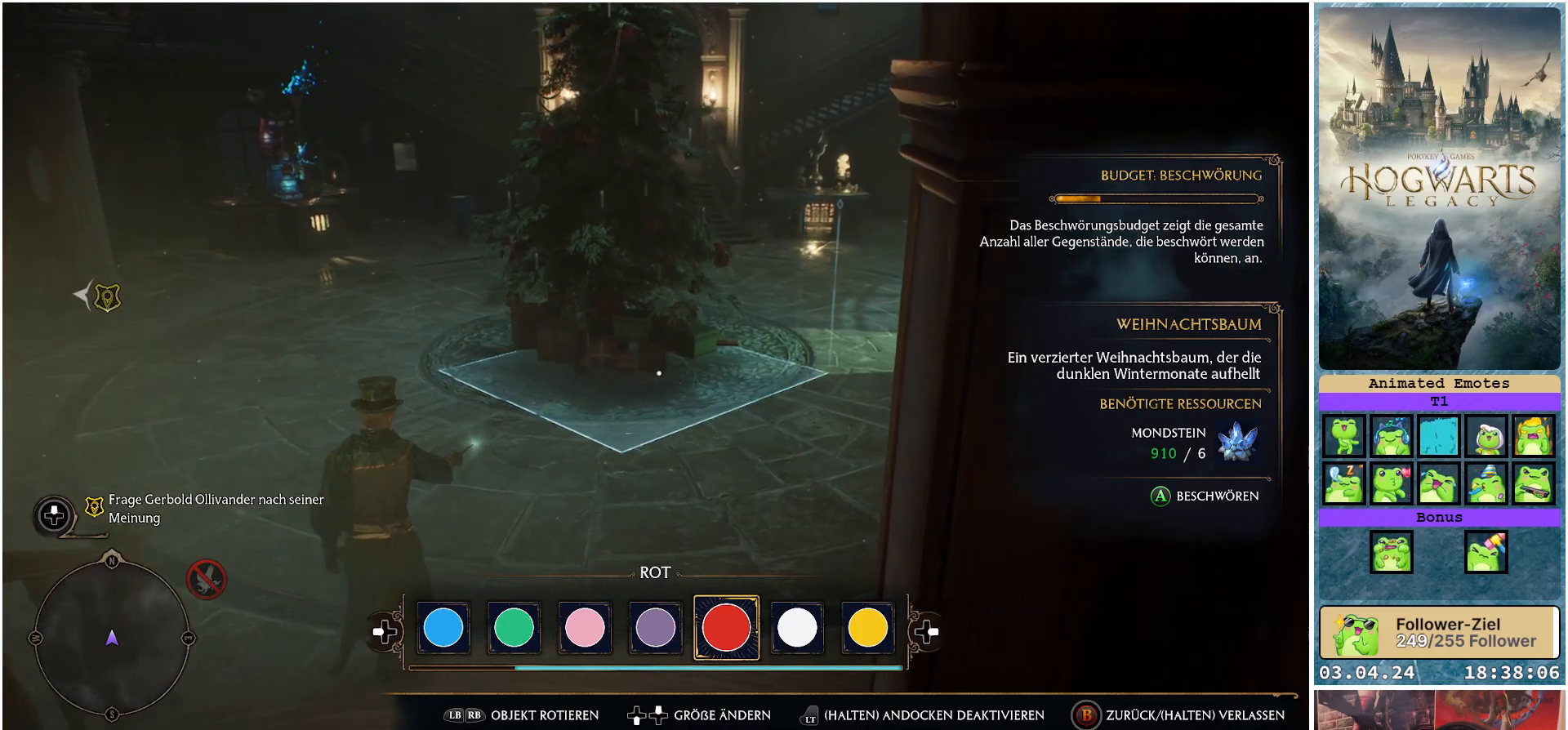
{"buttons": [], "left_stick": "up", "right_stick": "center", "events": []}
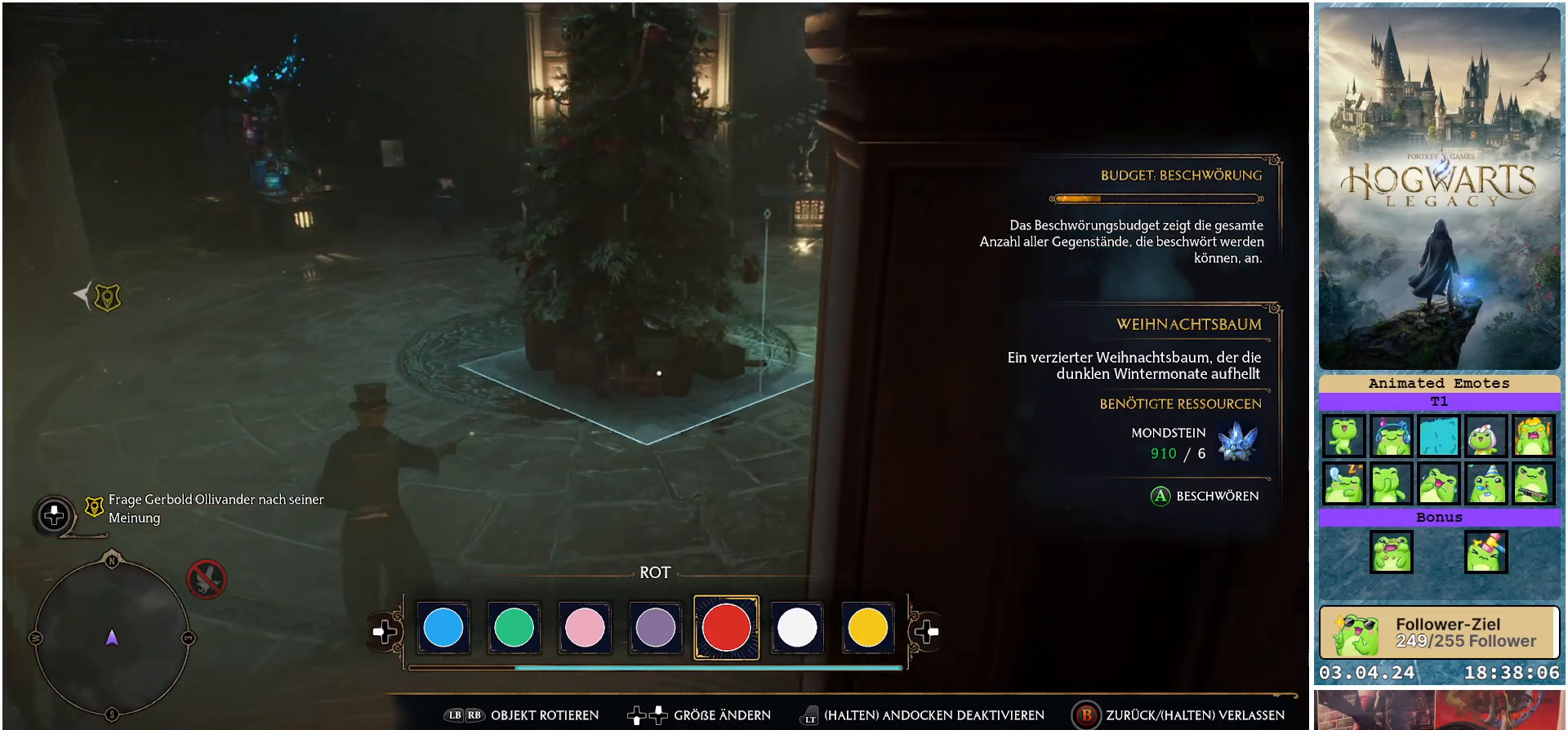
{"buttons": [], "left_stick": "center", "right_stick": "center", "events": [[183, "left_stick", "up-left"], [400, "left_stick", "center"]]}
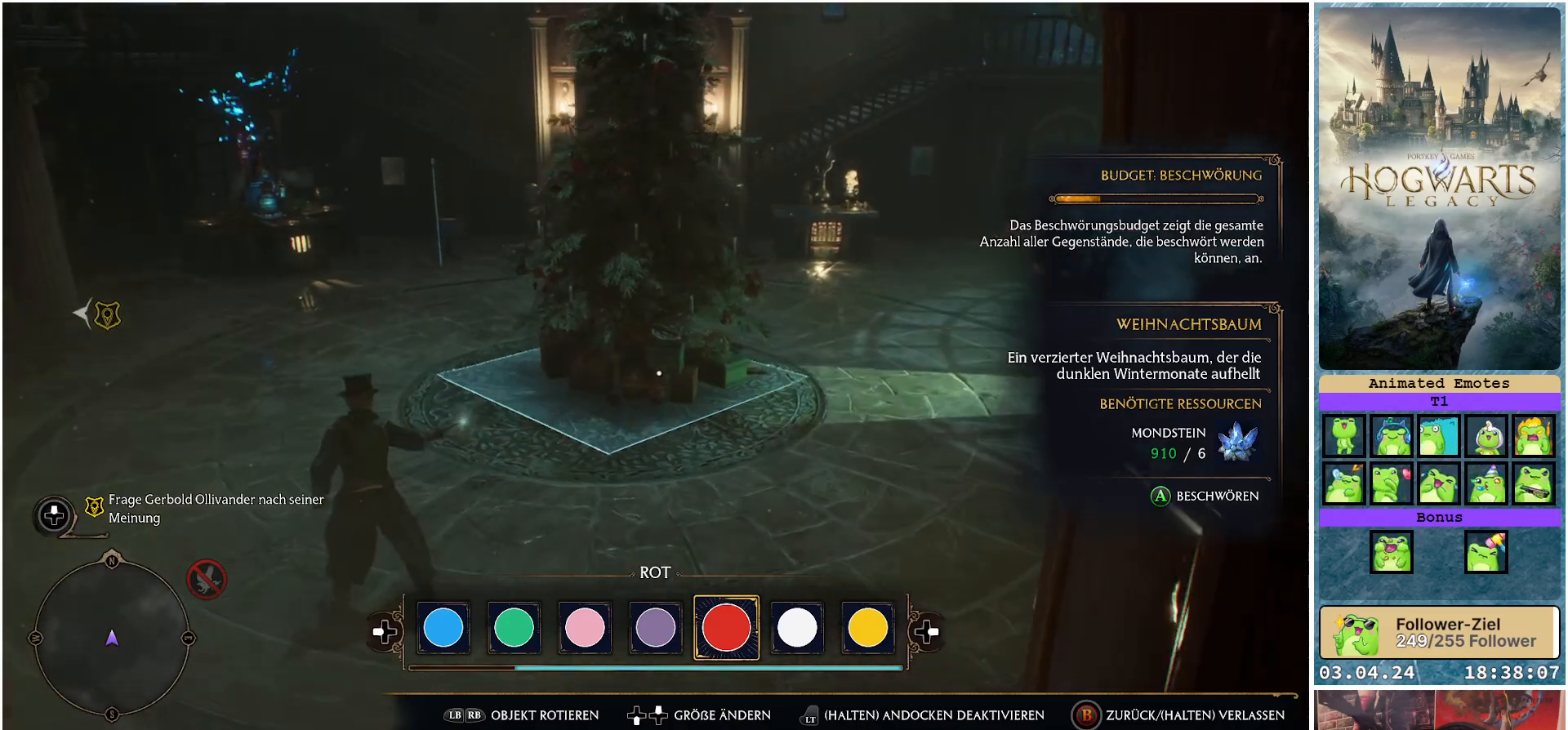
{"buttons": [], "left_stick": "center", "right_stick": "down", "events": [[50, "right_stick", "down"], [183, "left_stick", "down"], [233, "left_stick", "down-right"], [367, "left_stick", "center"]]}
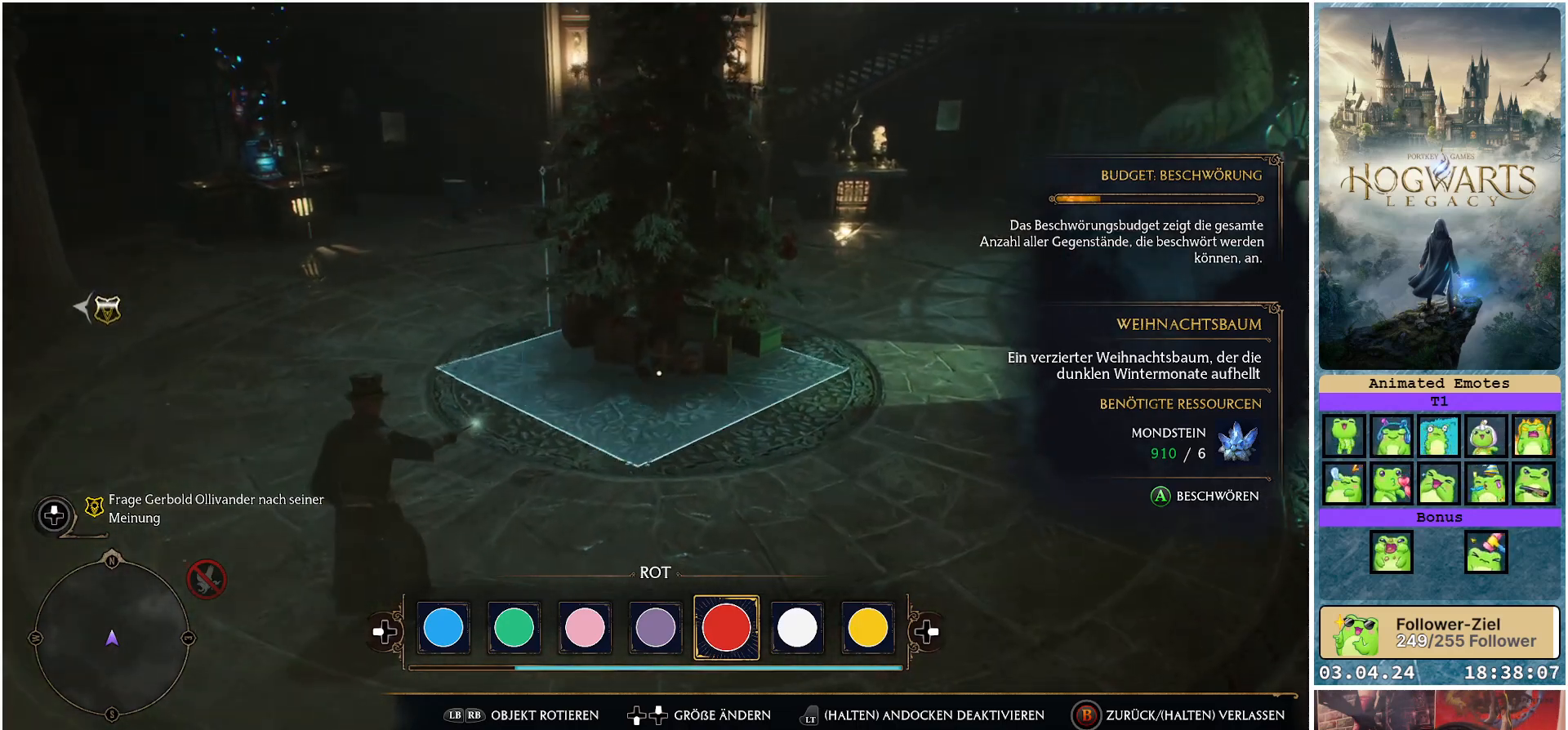
{"buttons": [], "left_stick": "center", "right_stick": "center", "events": [[100, "right_stick", "center"]]}
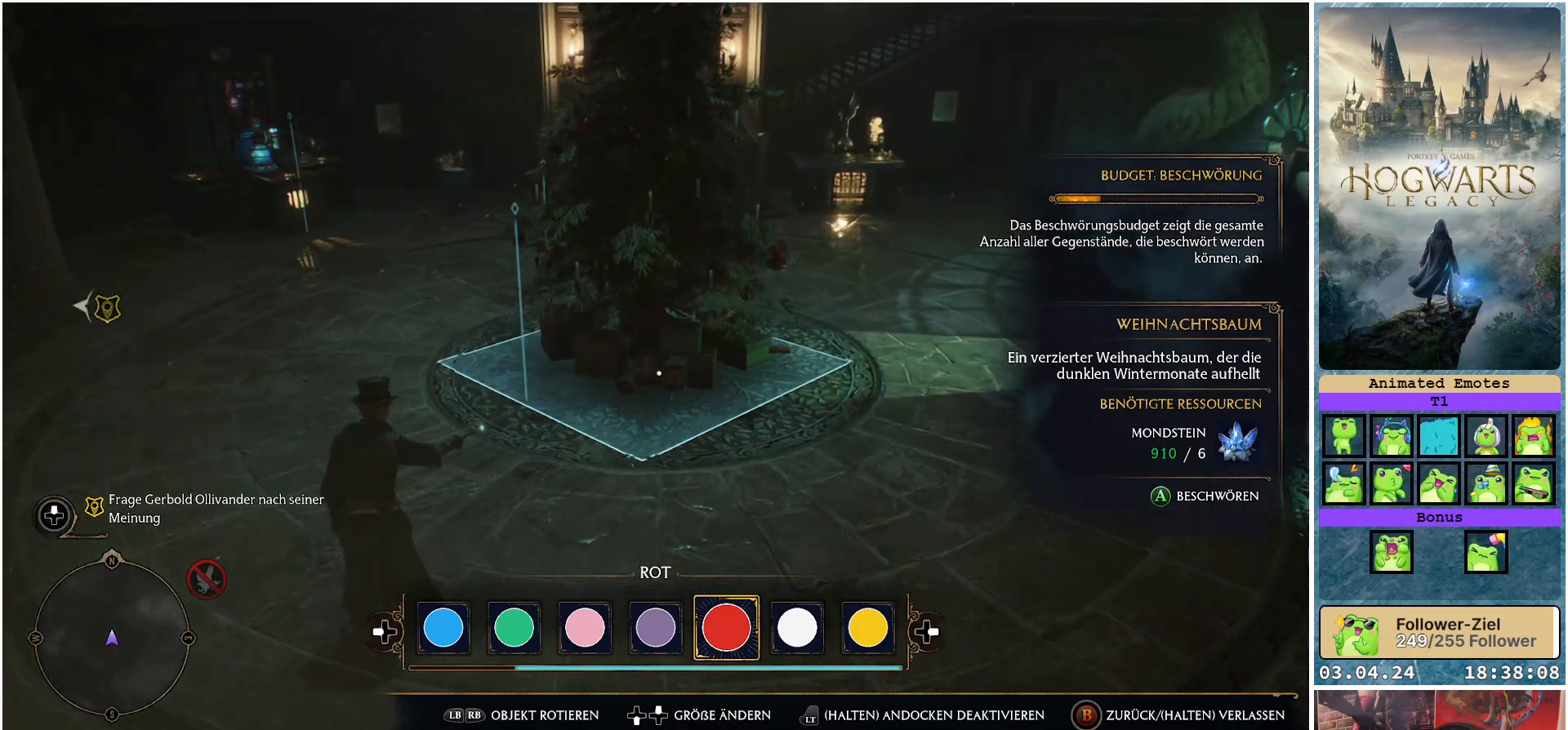
{"buttons": [], "left_stick": "center", "right_stick": "center", "events": []}
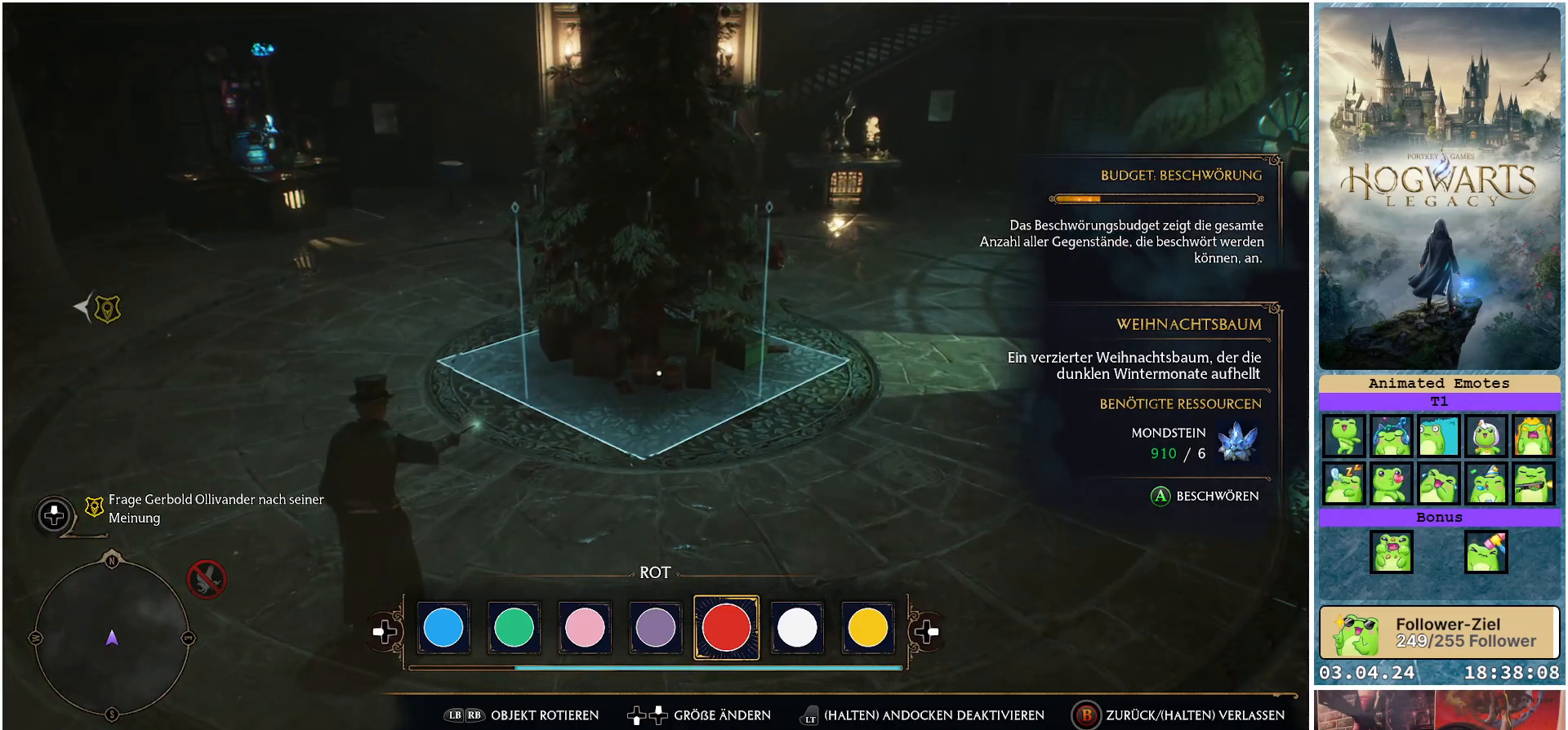
{"buttons": [], "left_stick": "center", "right_stick": "down-right", "events": [[33, "right_stick", "down-right"]]}
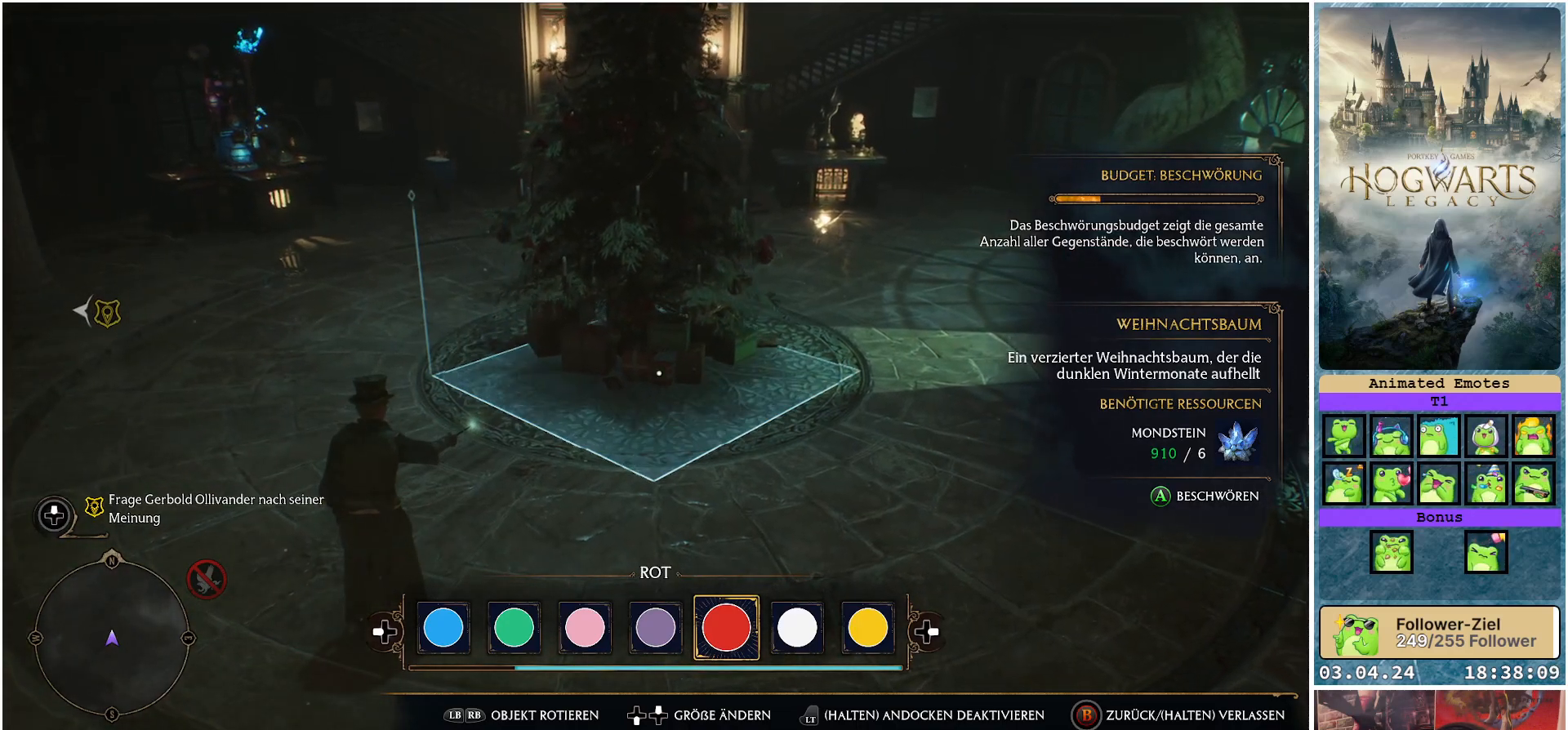
{"buttons": [], "left_stick": "center", "right_stick": "up", "events": [[233, "right_stick", "center"], [400, "right_stick", "up"]]}
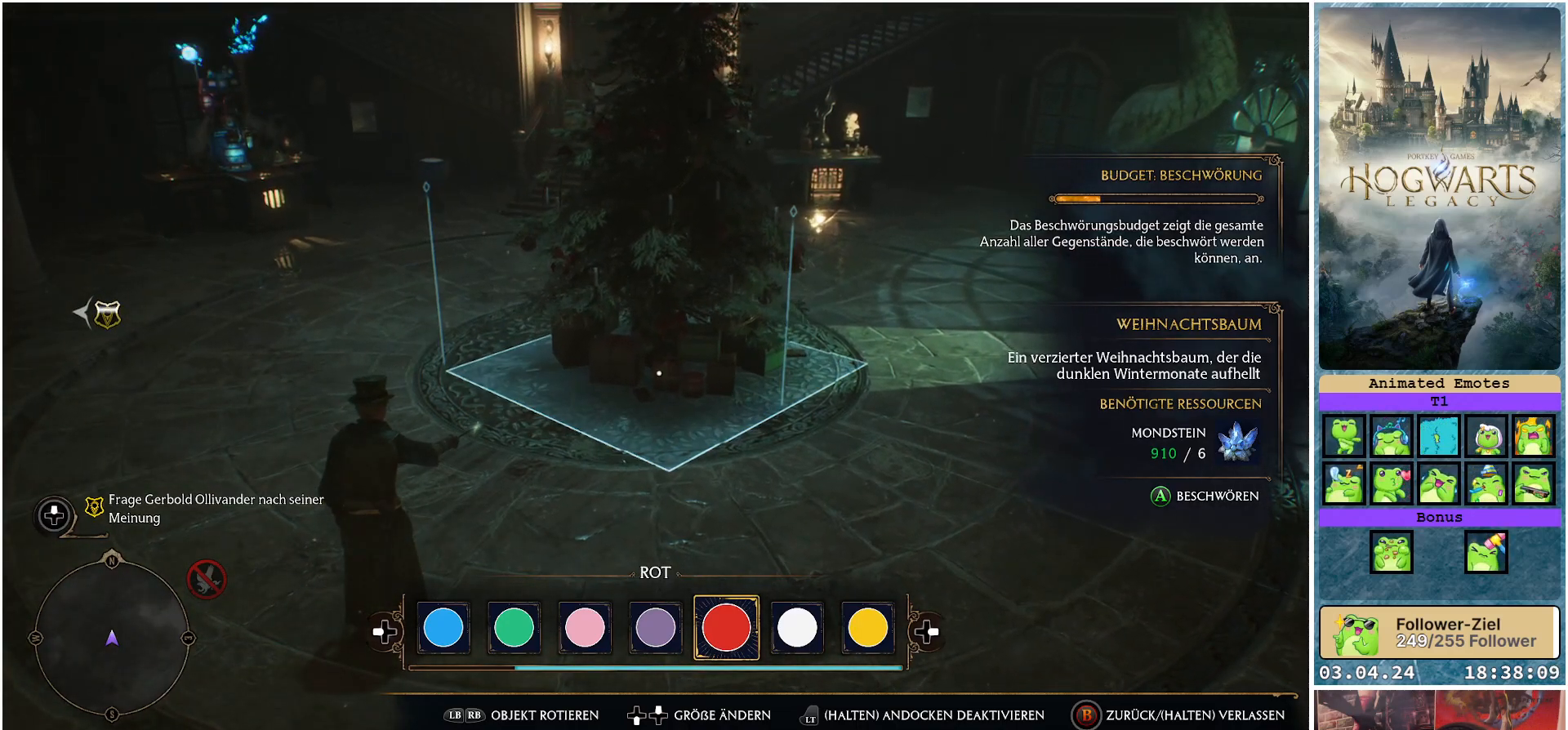
{"buttons": [], "left_stick": "center", "right_stick": "center", "events": [[17, "right_stick", "center"]]}
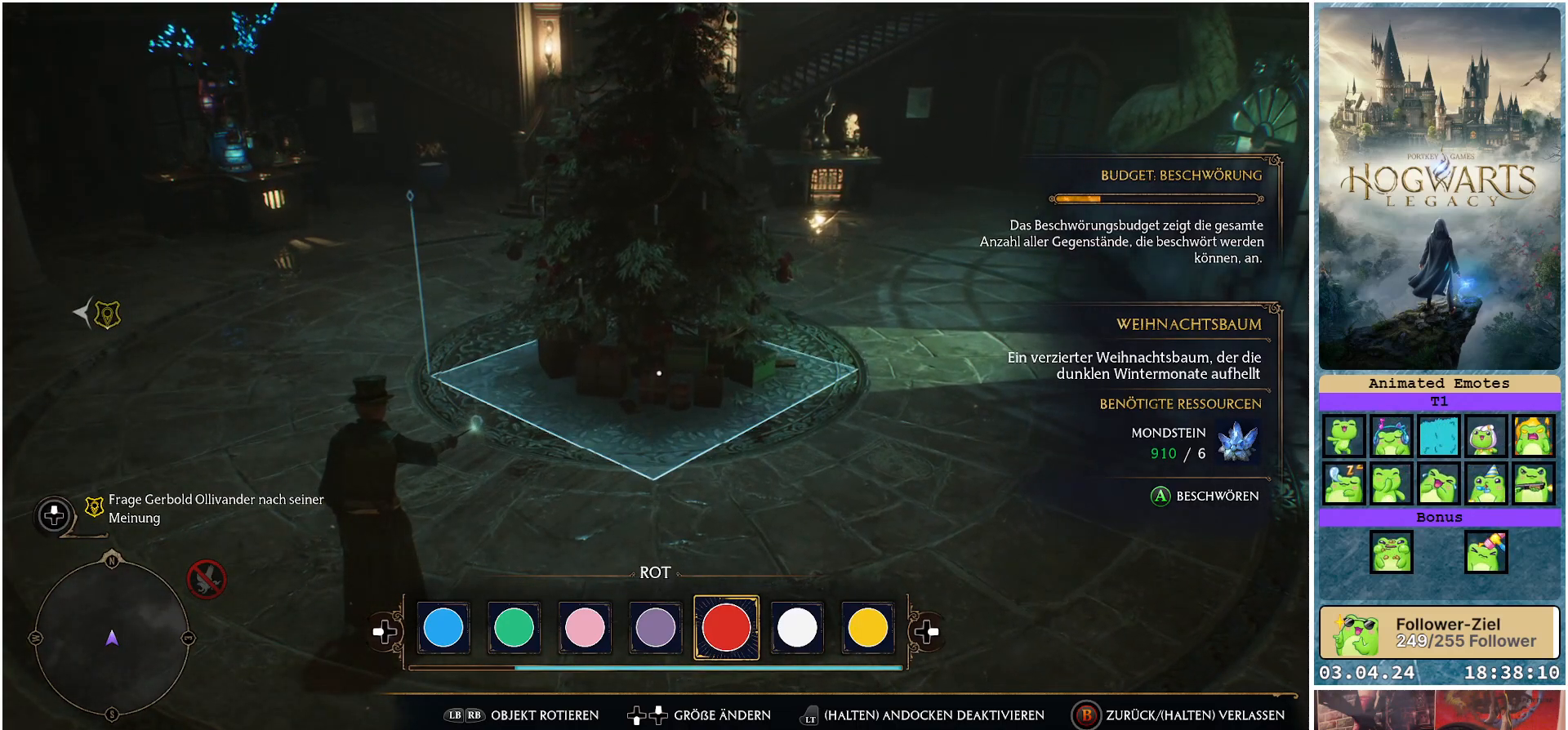
{"buttons": [], "left_stick": "center", "right_stick": "center", "events": []}
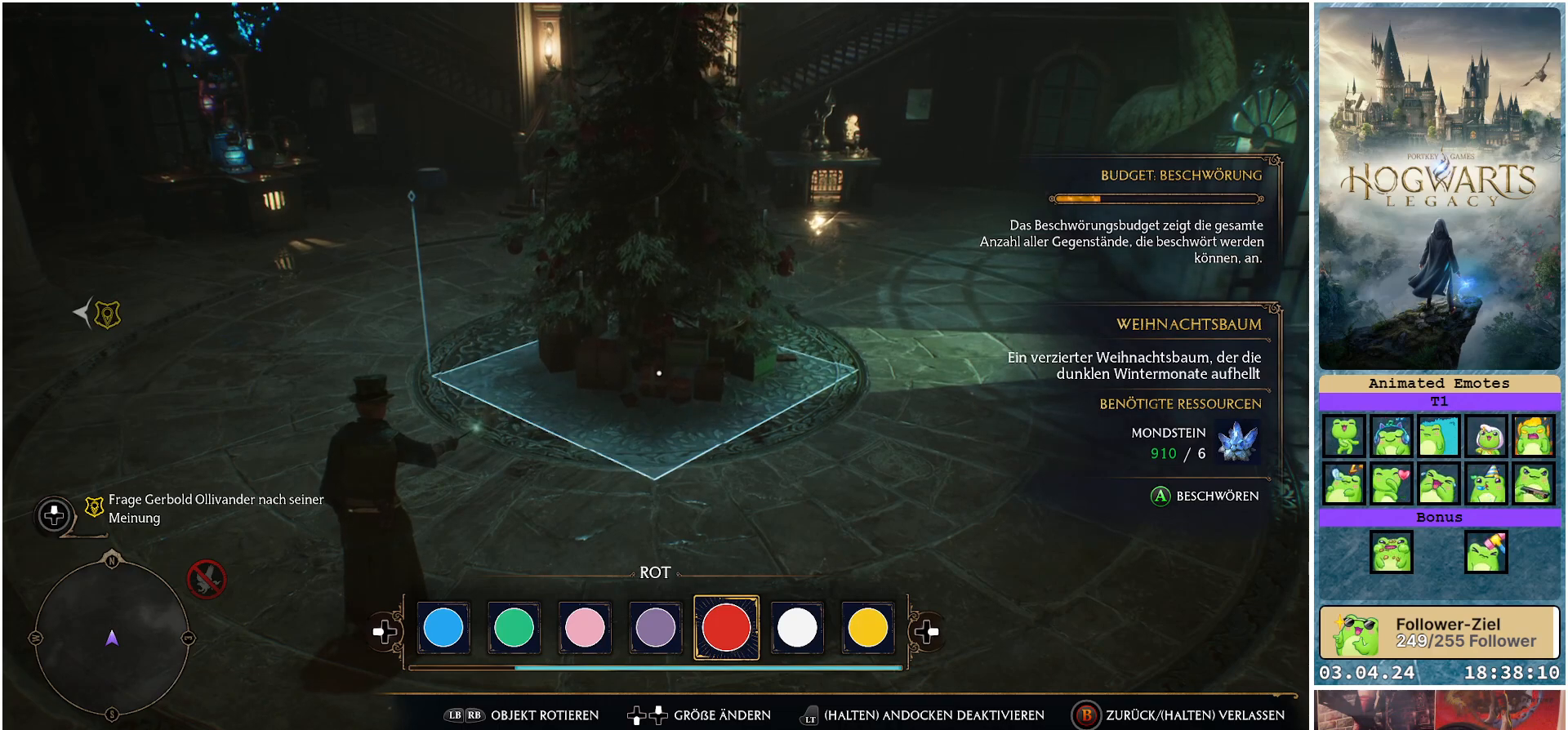
{"buttons": [], "left_stick": "center", "right_stick": "center", "events": []}
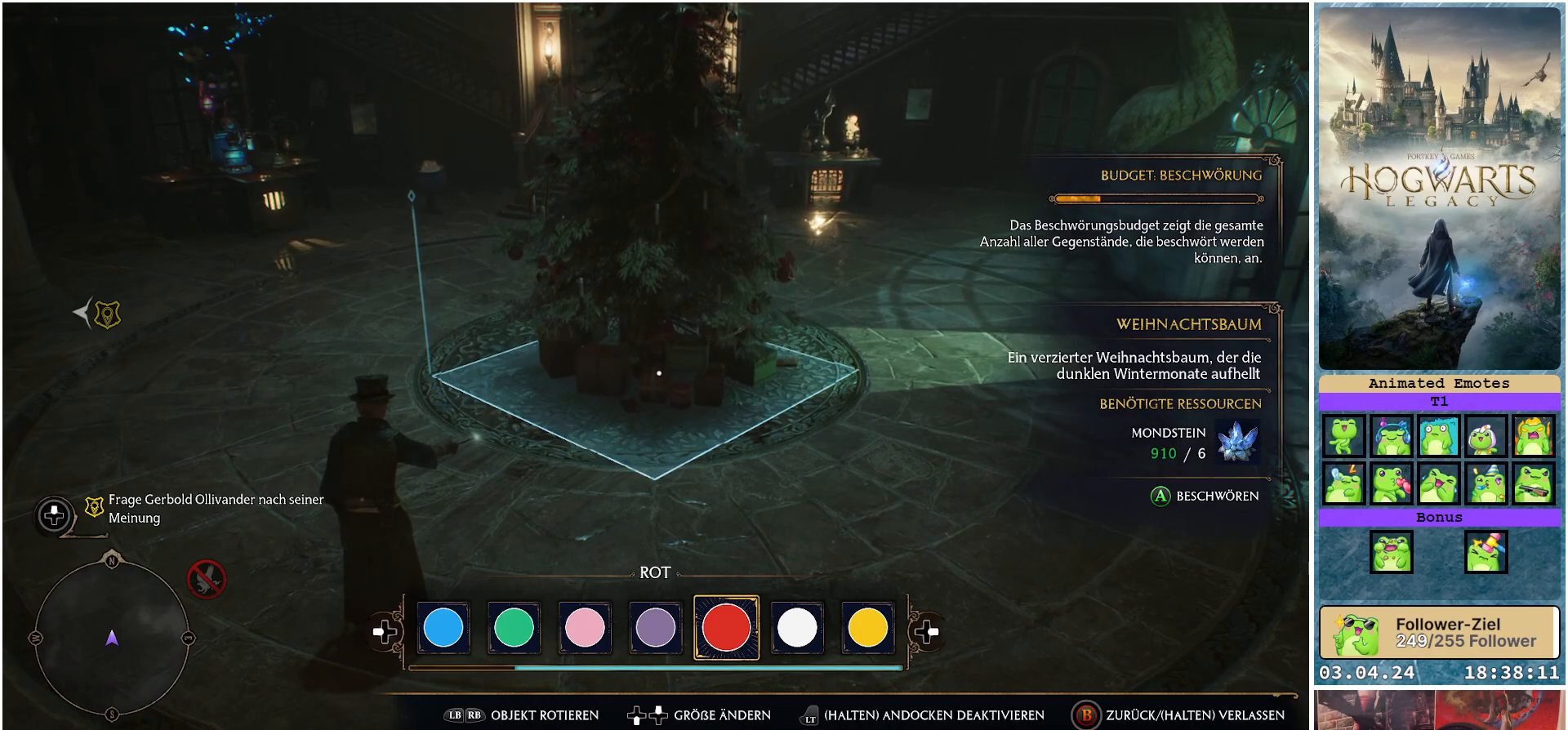
{"buttons": [], "left_stick": "center", "right_stick": "center", "events": []}
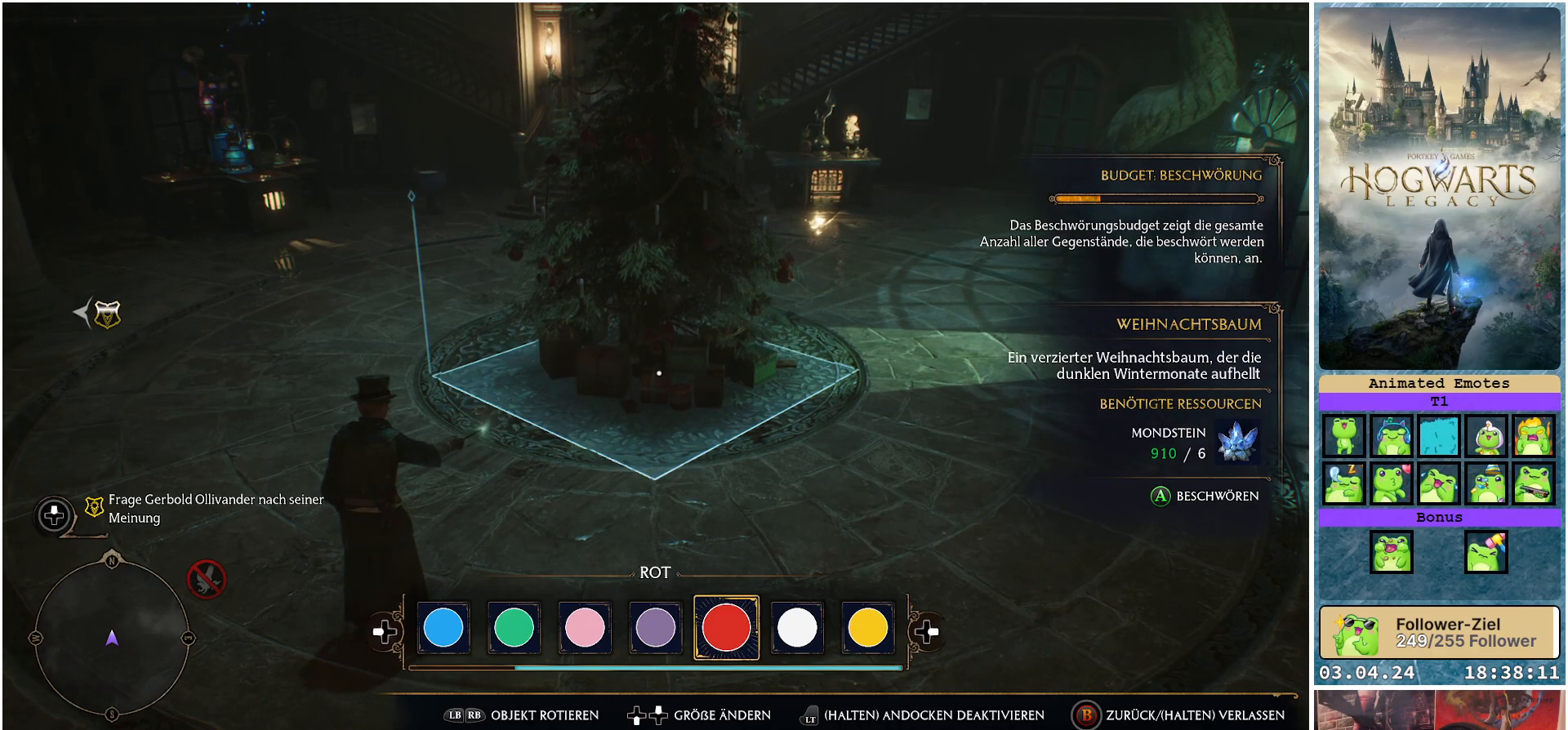
{"buttons": [], "left_stick": "center", "right_stick": "center", "events": []}
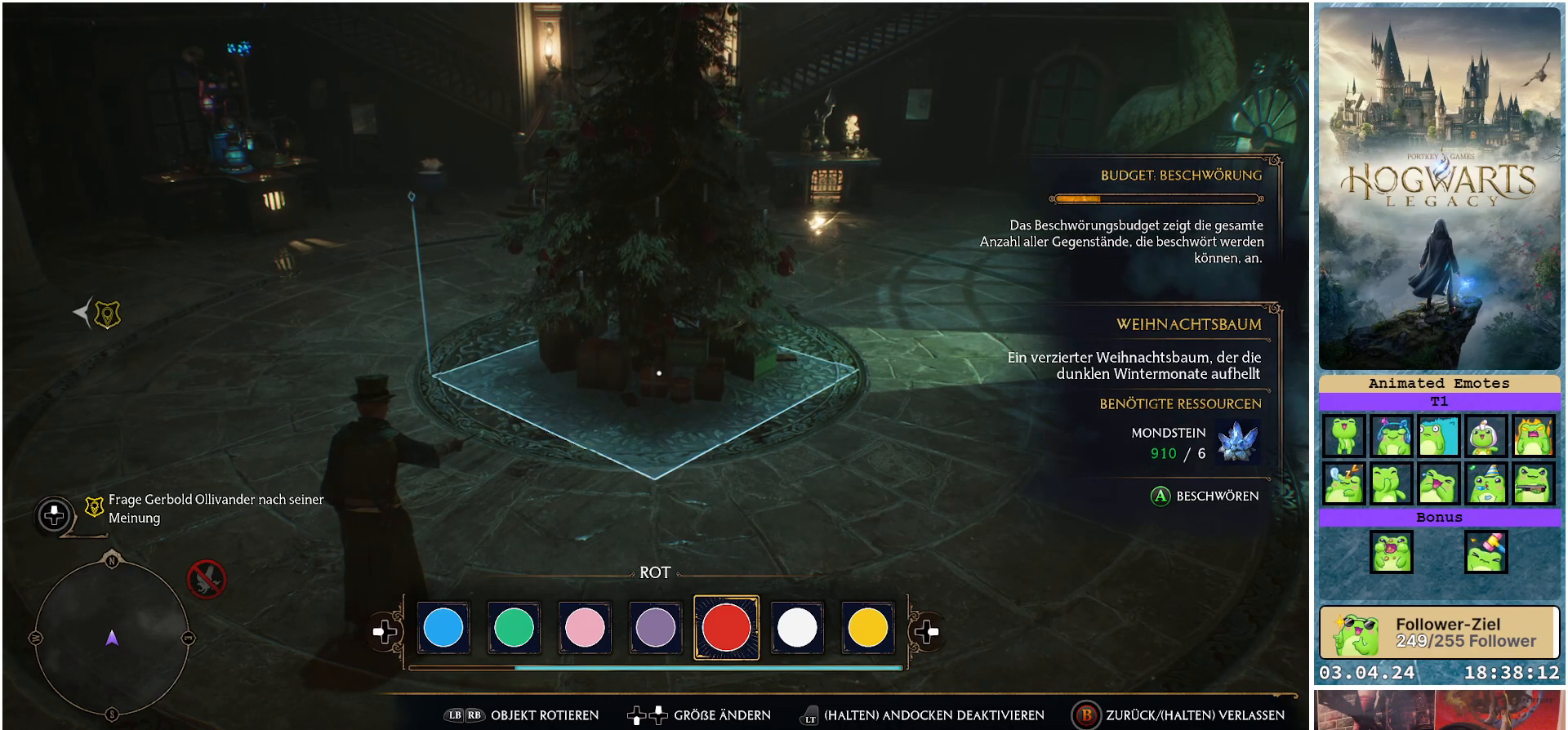
{"buttons": [], "left_stick": "center", "right_stick": "center", "events": []}
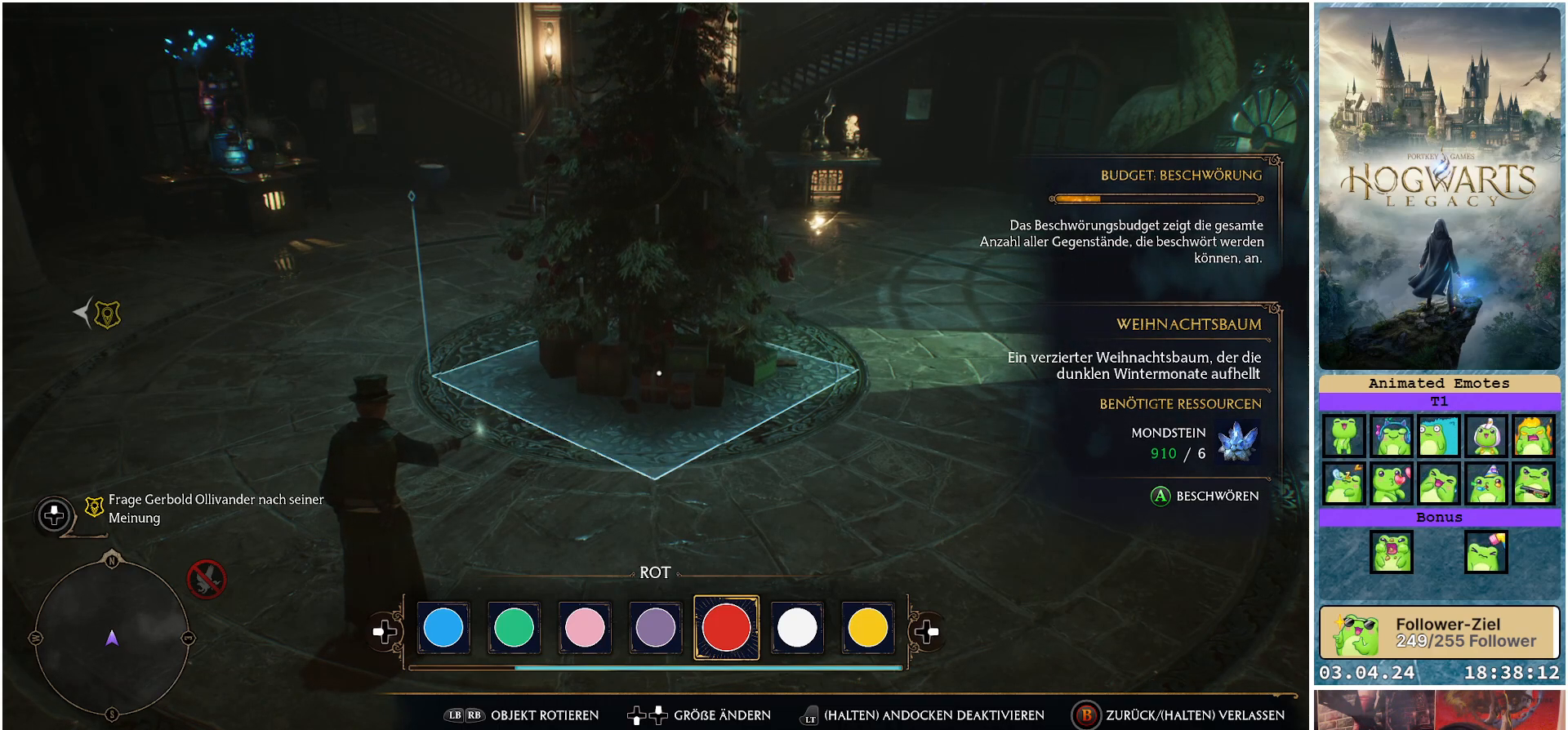
{"buttons": [], "left_stick": "center", "right_stick": "center", "events": []}
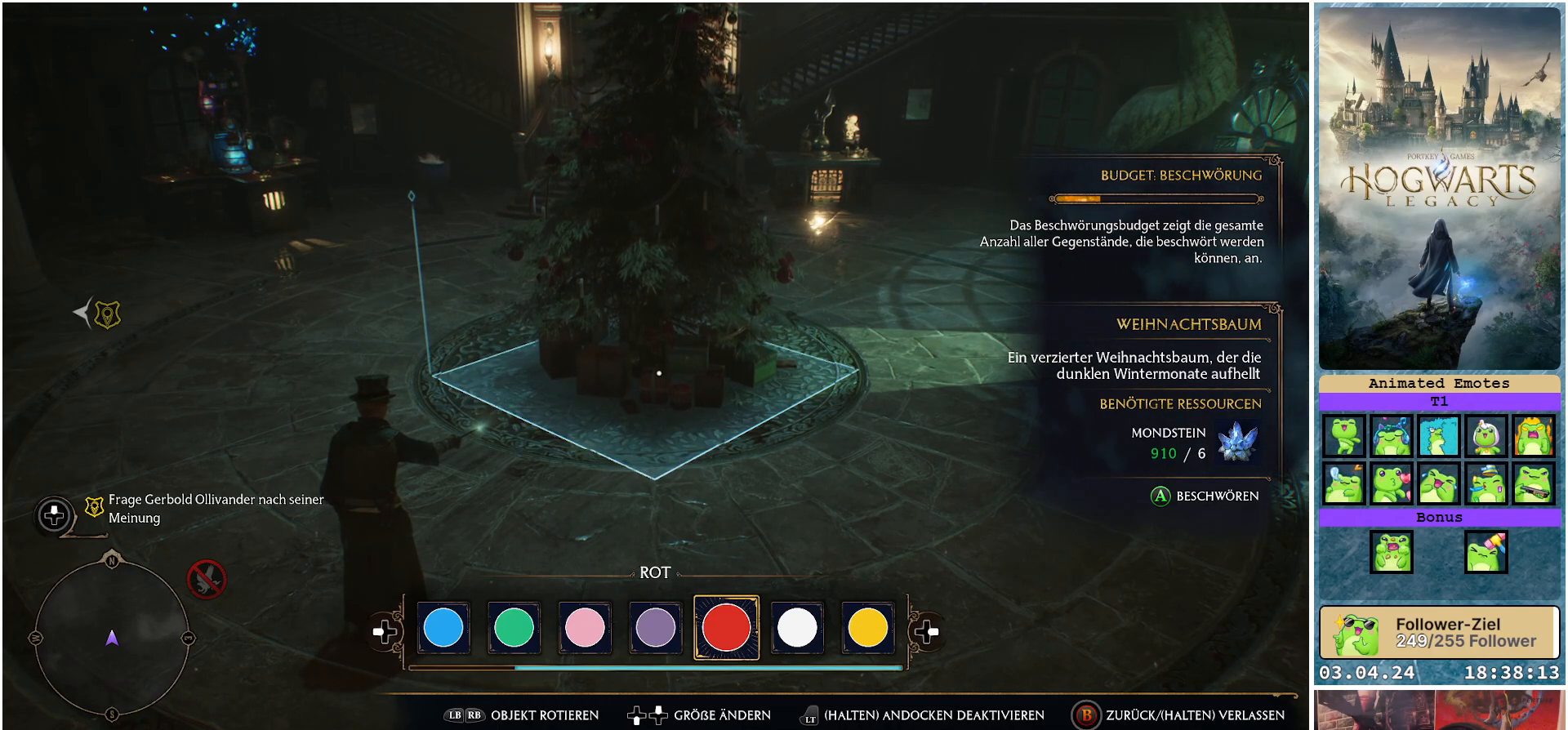
{"buttons": ["L2"], "left_stick": "center", "right_stick": "center", "events": [[367, "L2", "down"]]}
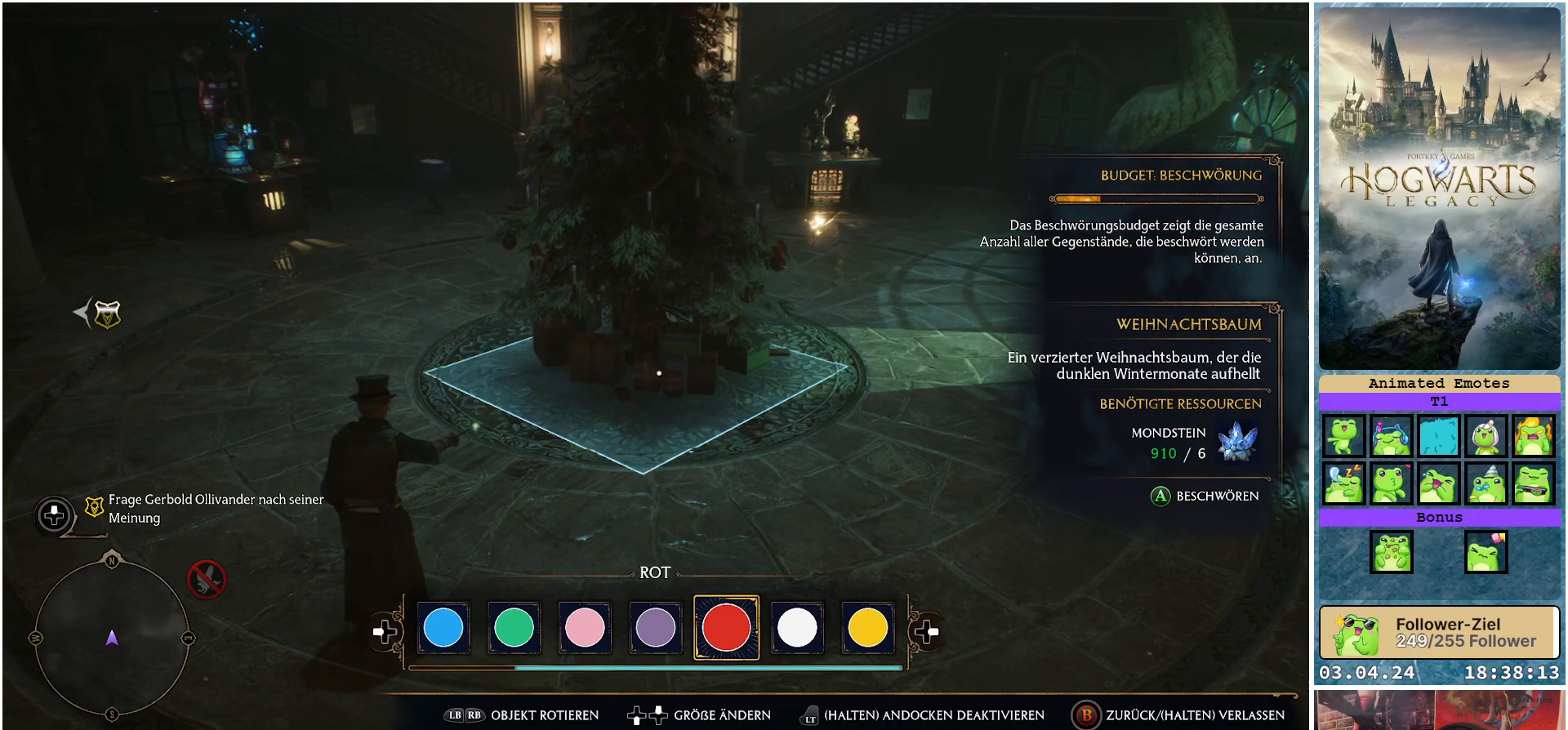
{"buttons": ["L2"], "left_stick": "center", "right_stick": "up", "events": [[383, "right_stick", "up"]]}